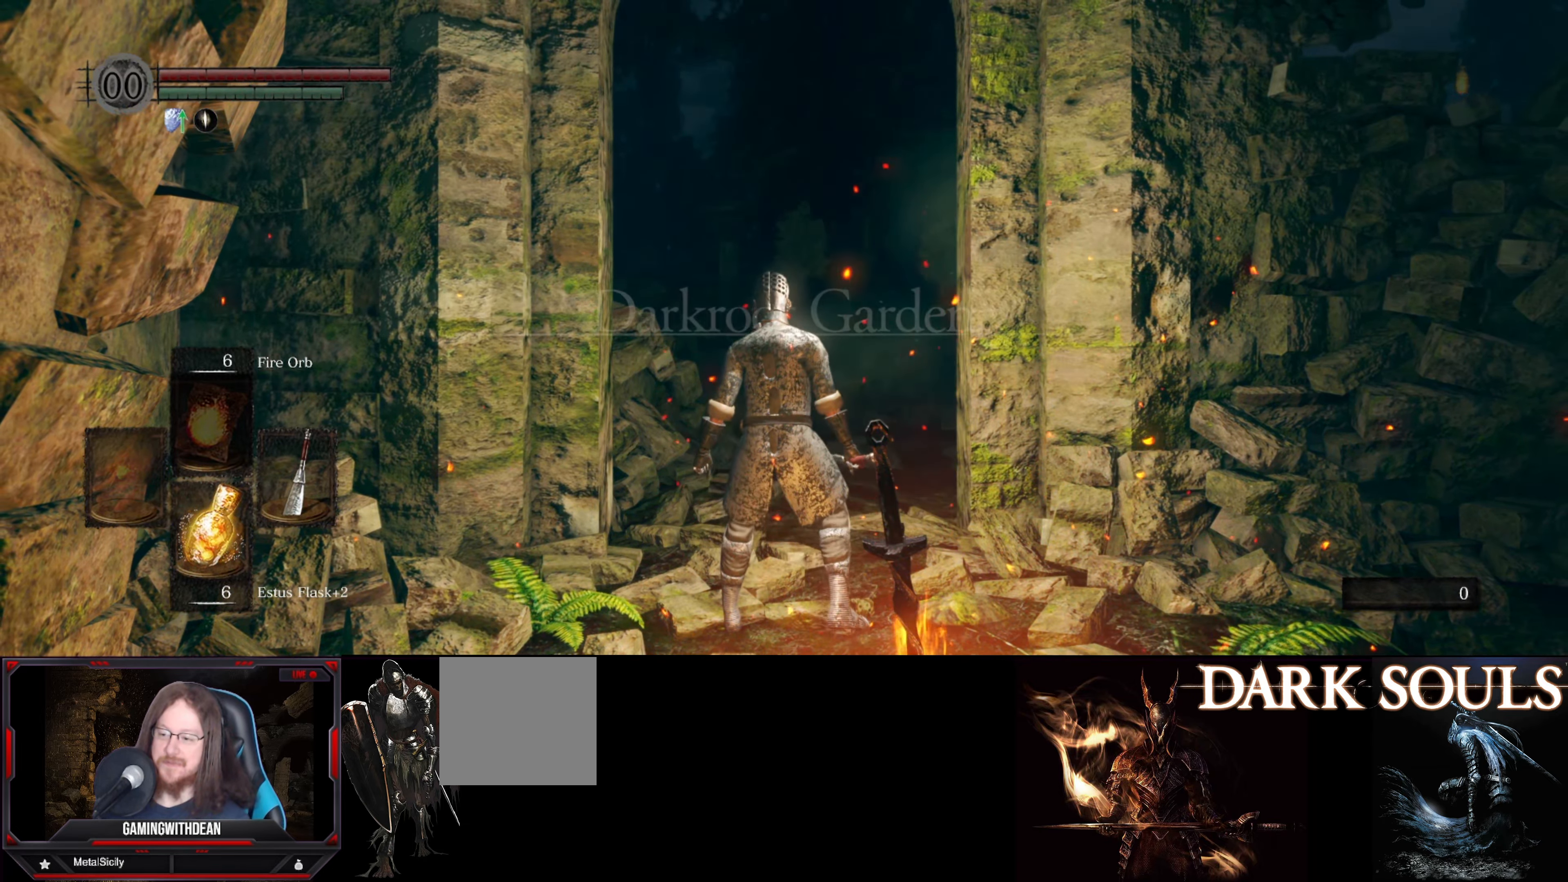
Gameplay with a controller (Xbox layout); each line is a JSON object with the inputs held at the frame after it. "events" lists button and stick changes between this image and that frame as [ms after this image, input, new state], when the widget could be followed in between. Not read: L3 R3.
{"buttons": [], "left_stick": "up", "right_stick": "center", "events": [[333, "left_stick", "up"], [350, "right_stick", "down-left"], [500, "right_stick", "center"]]}
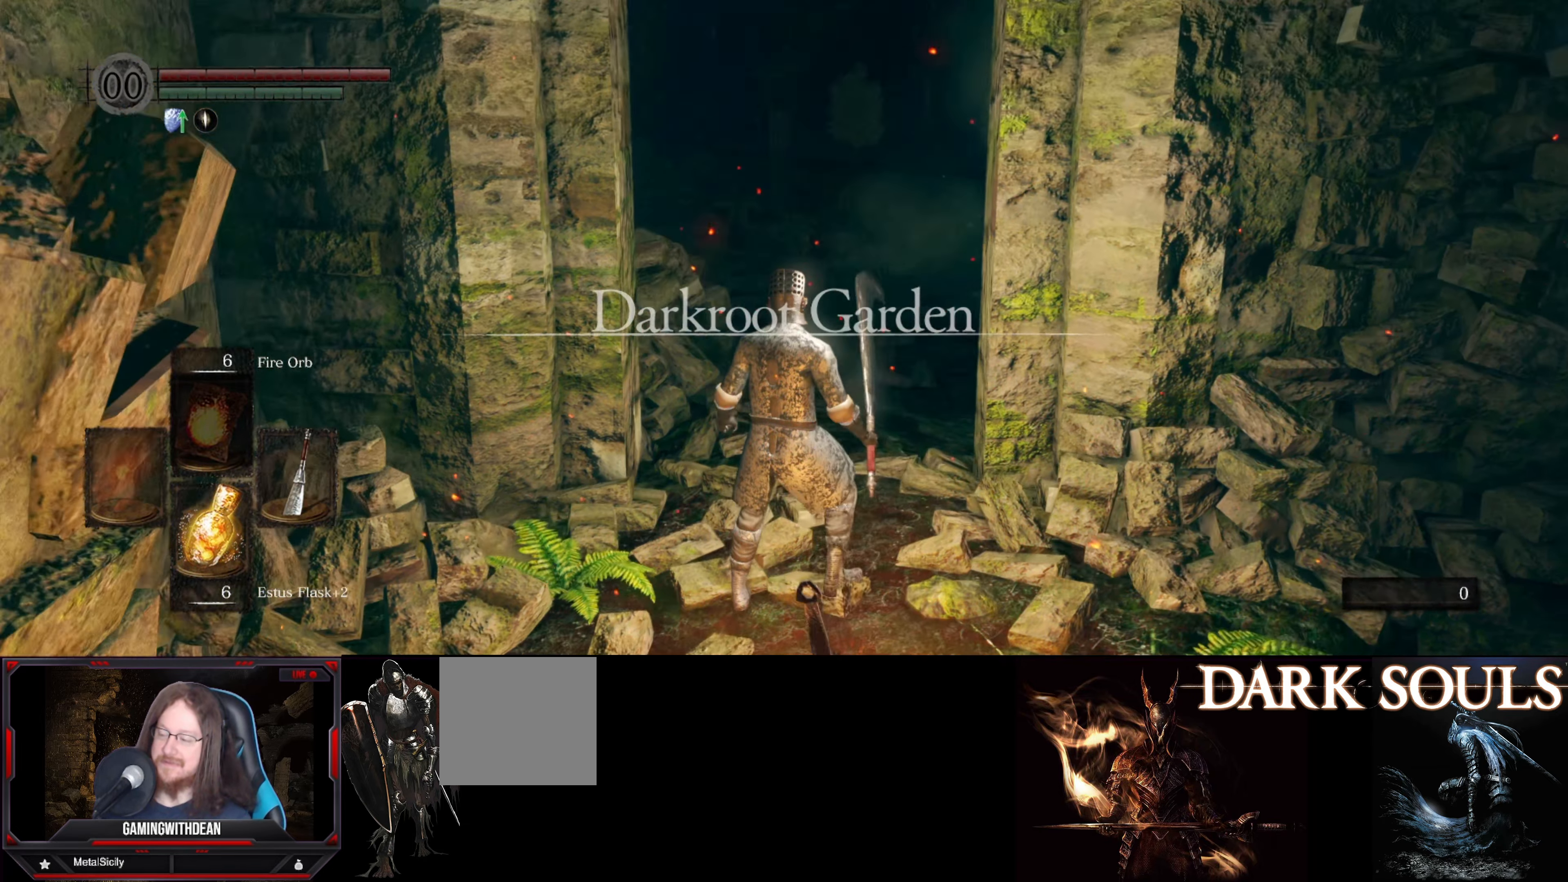
{"buttons": [], "left_stick": "up", "right_stick": "center", "events": []}
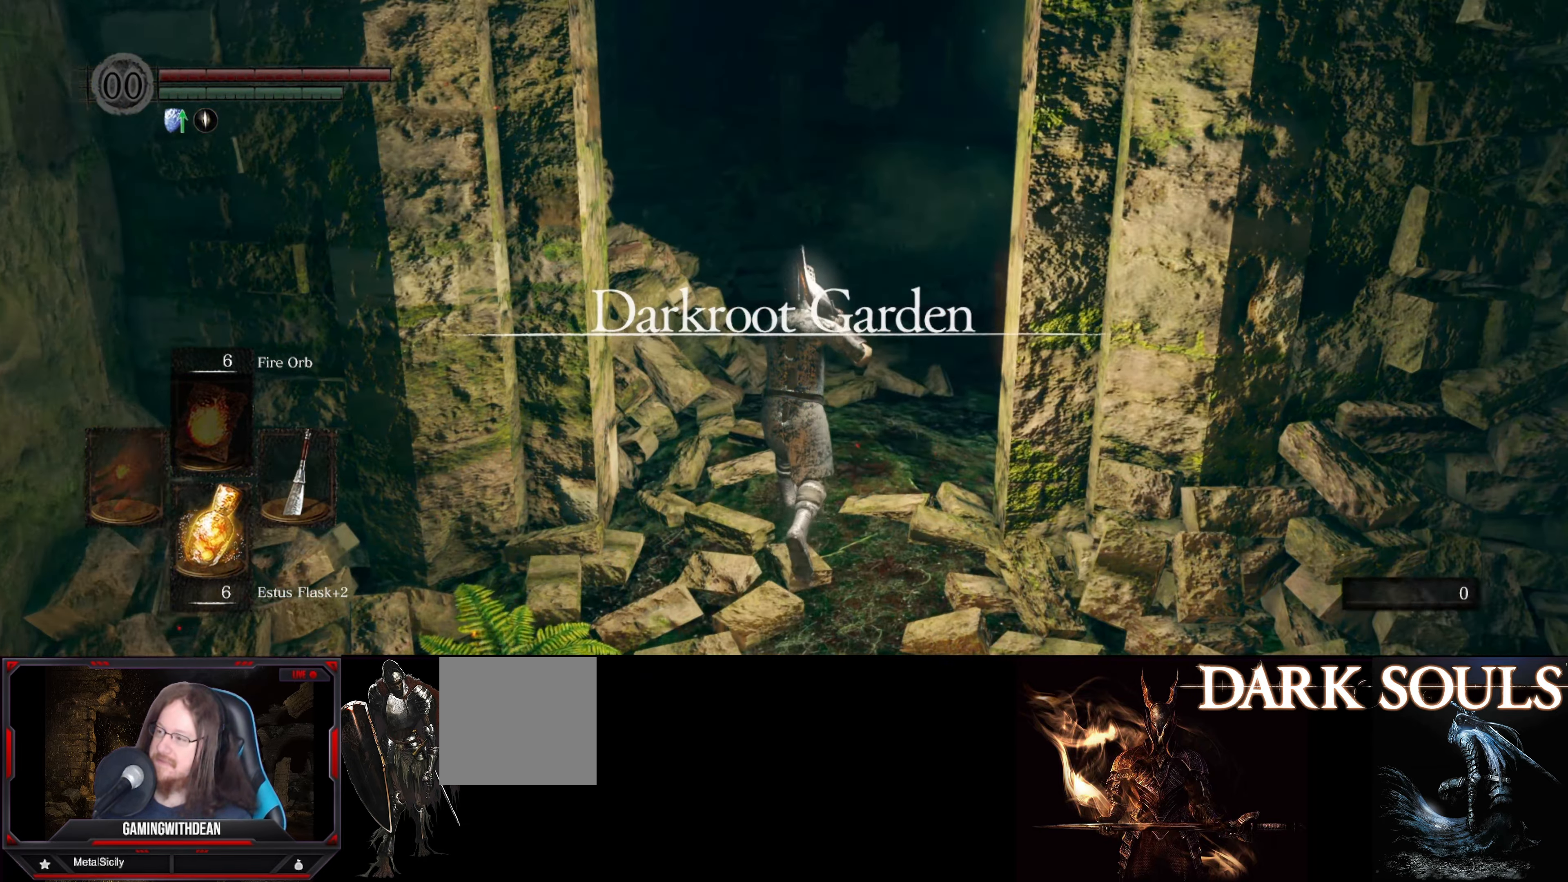
{"buttons": [], "left_stick": "up", "right_stick": "center", "events": []}
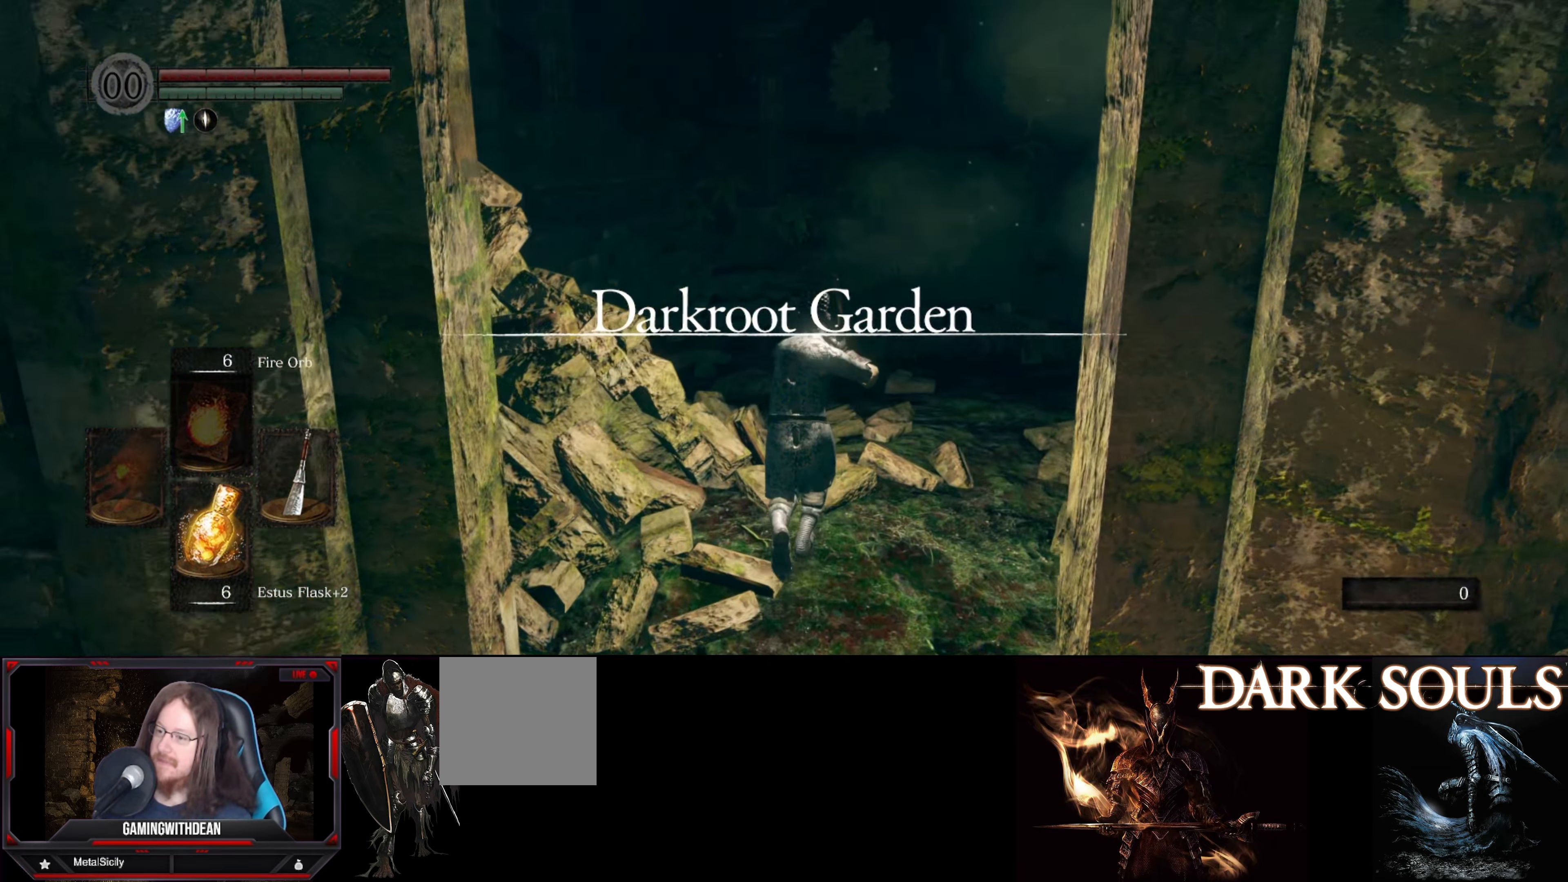
{"buttons": [], "left_stick": "up", "right_stick": "center", "events": []}
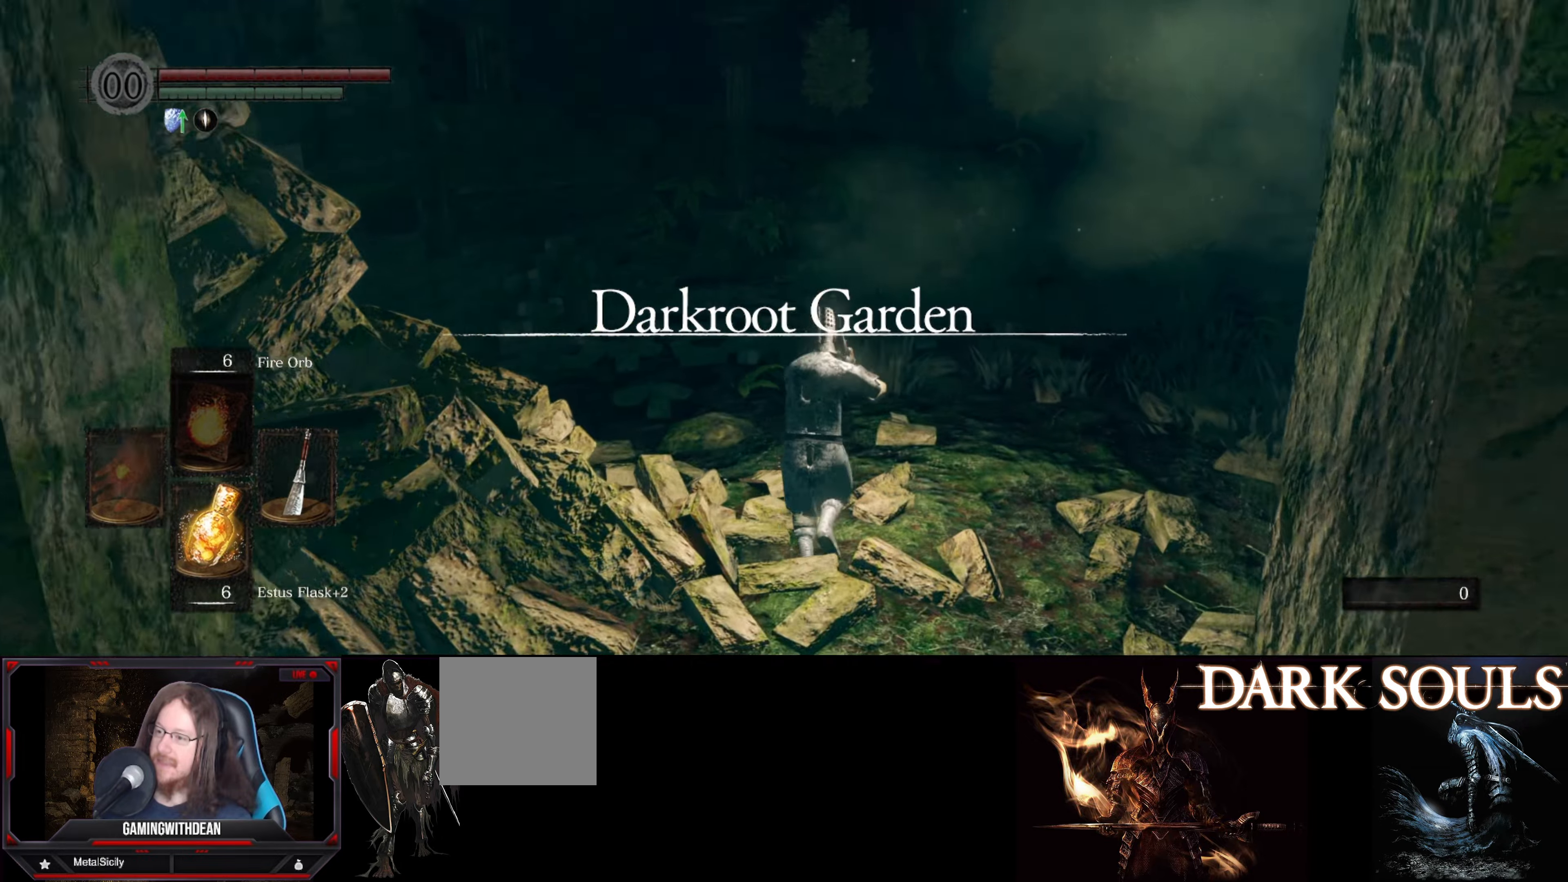
{"buttons": [], "left_stick": "up", "right_stick": "left", "events": [[334, "left_stick", "center"], [417, "right_stick", "left"], [500, "left_stick", "up"]]}
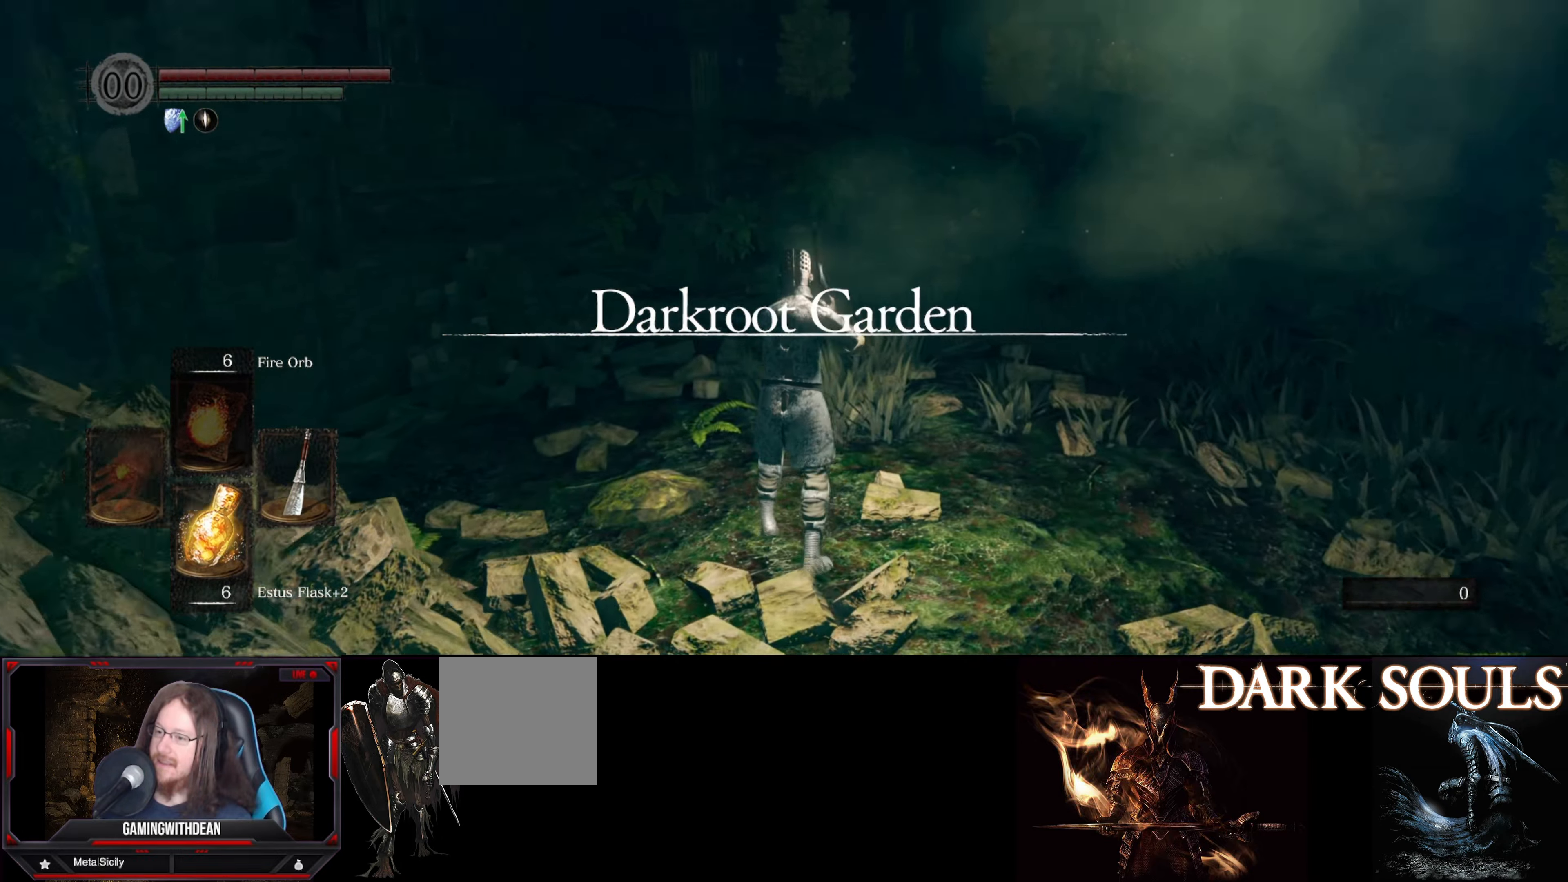
{"buttons": [], "left_stick": "up", "right_stick": "center", "events": [[434, "right_stick", "center"]]}
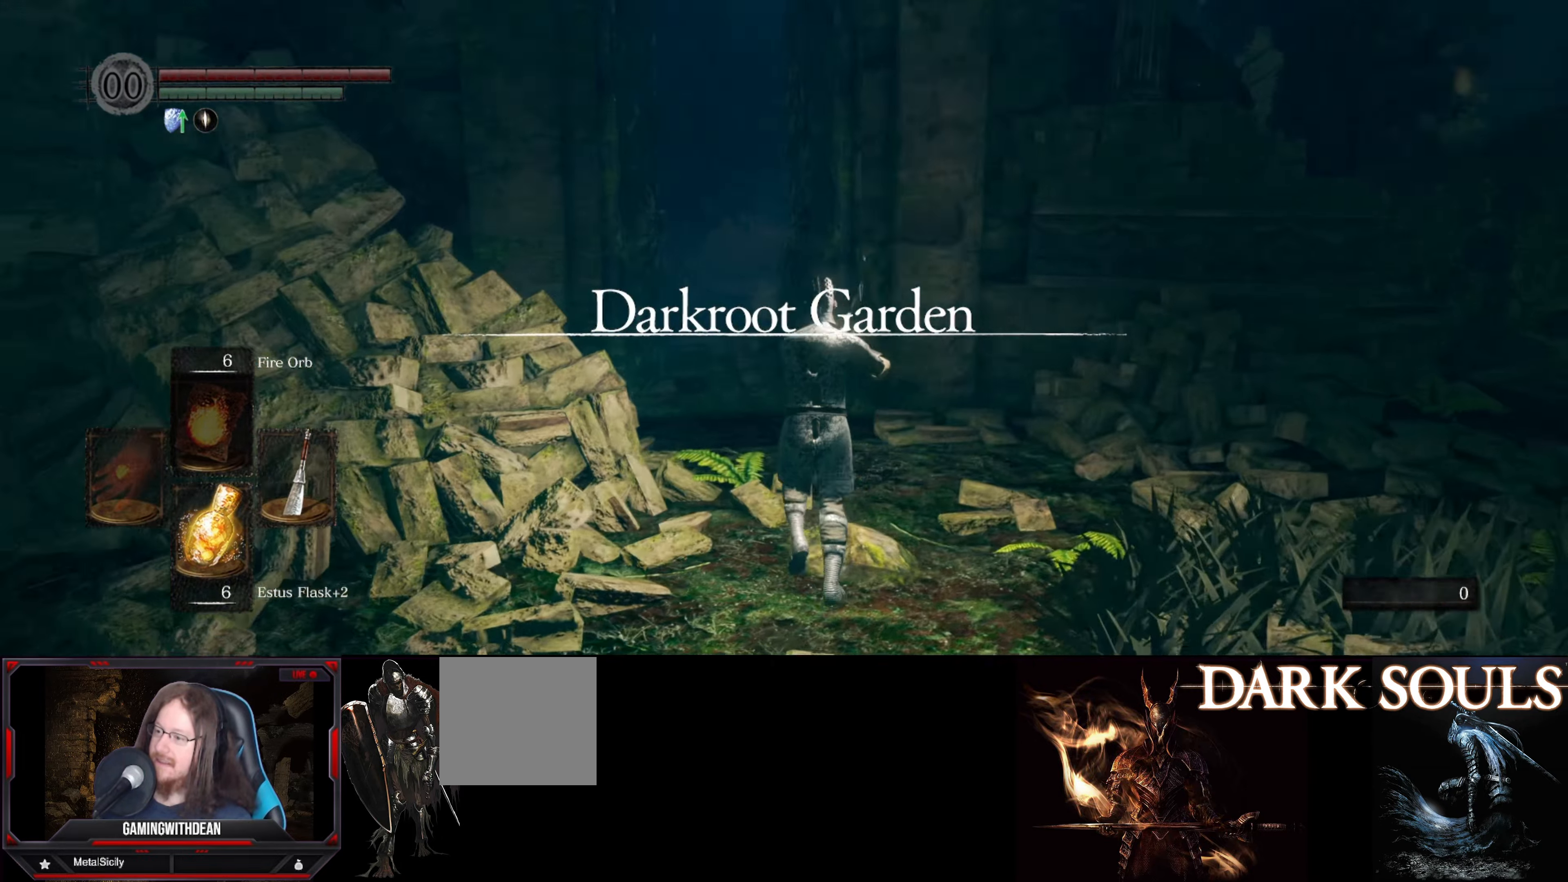
{"buttons": [], "left_stick": "up", "right_stick": "center", "events": [[234, "right_stick", "down"], [367, "right_stick", "center"]]}
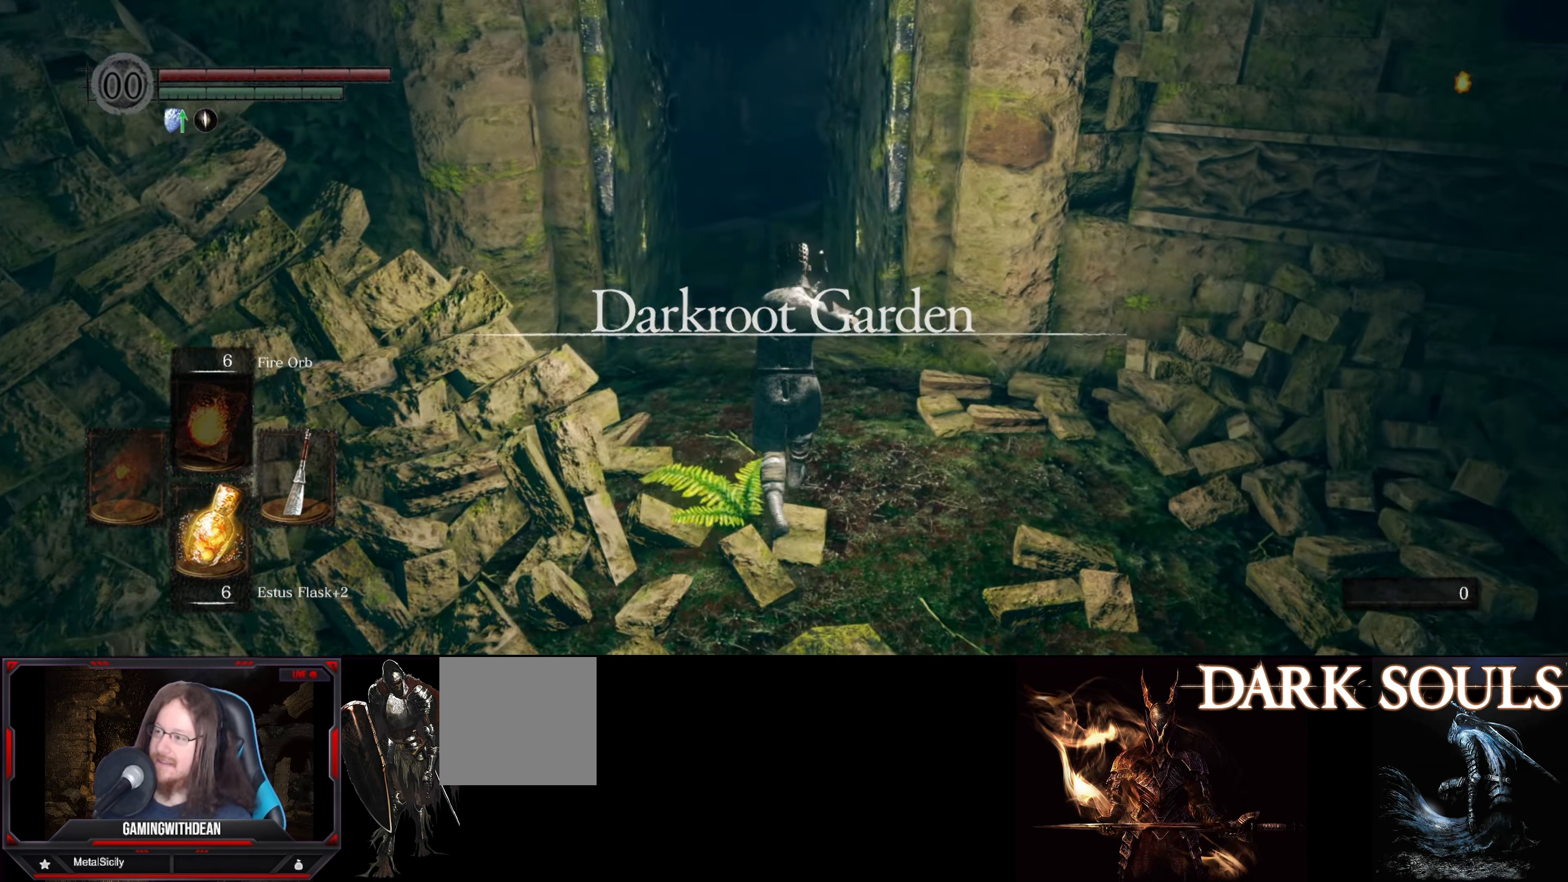
{"buttons": [], "left_stick": "up", "right_stick": "center", "events": []}
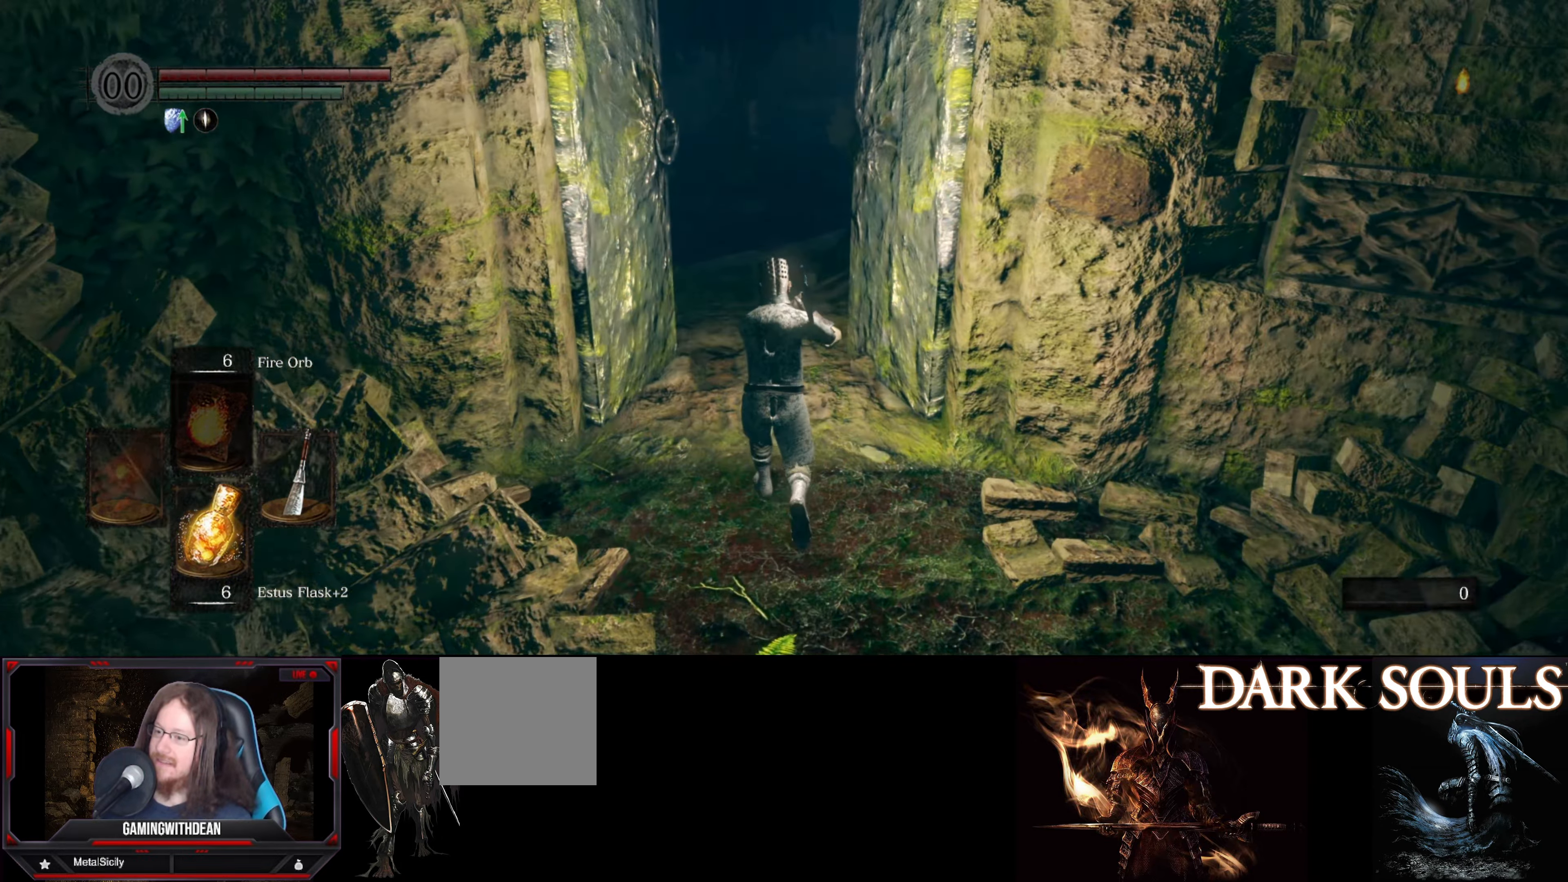
{"buttons": [], "left_stick": "up", "right_stick": "center", "events": []}
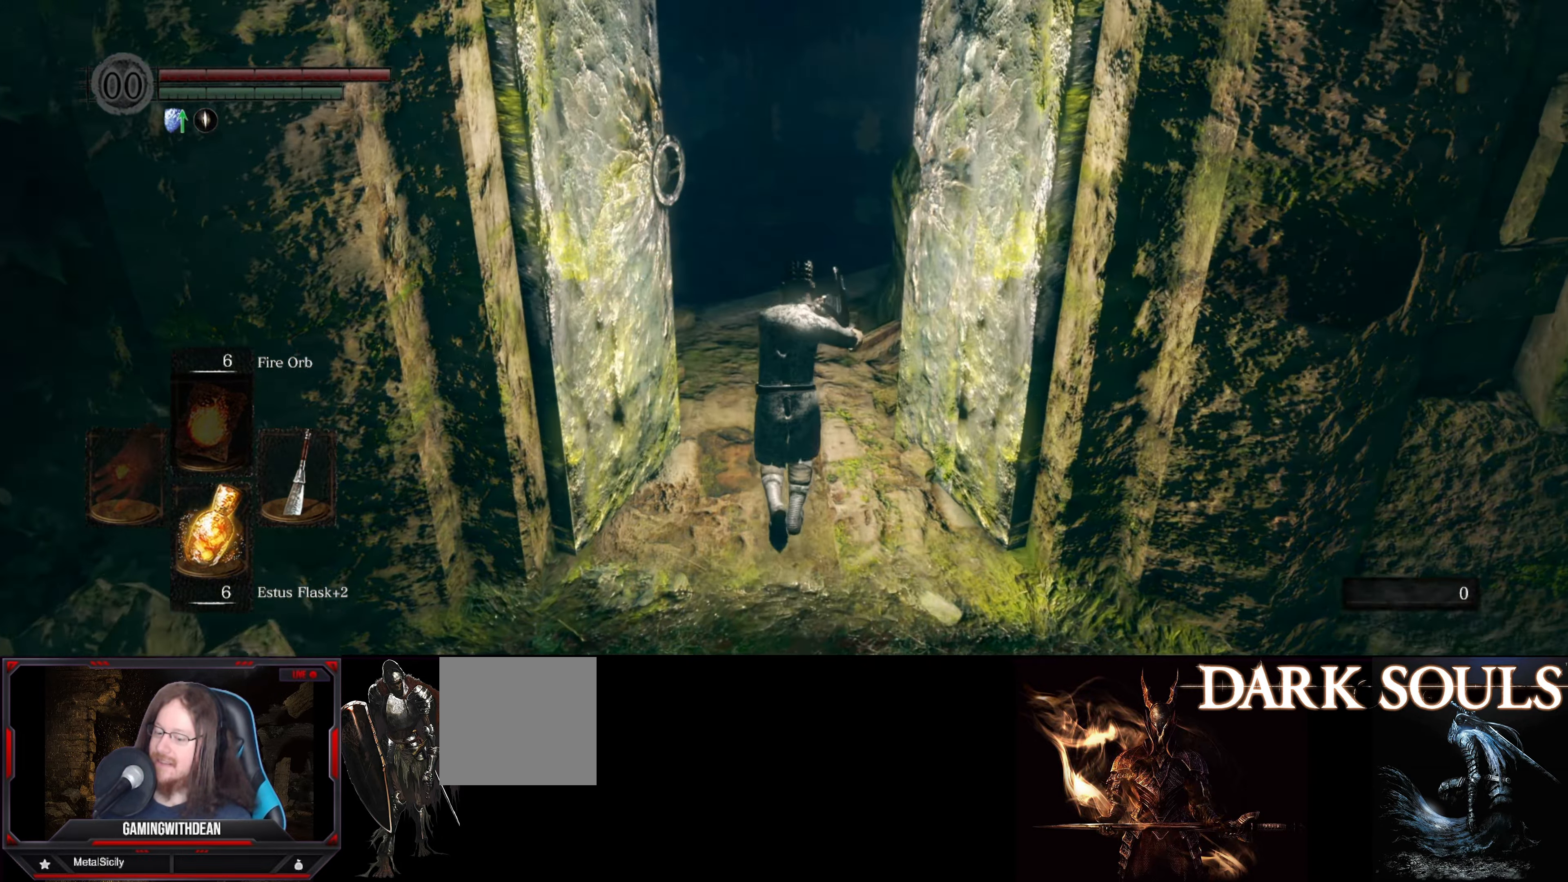
{"buttons": [], "left_stick": "up", "right_stick": "center", "events": [[300, "right_stick", "down-left"], [450, "right_stick", "center"]]}
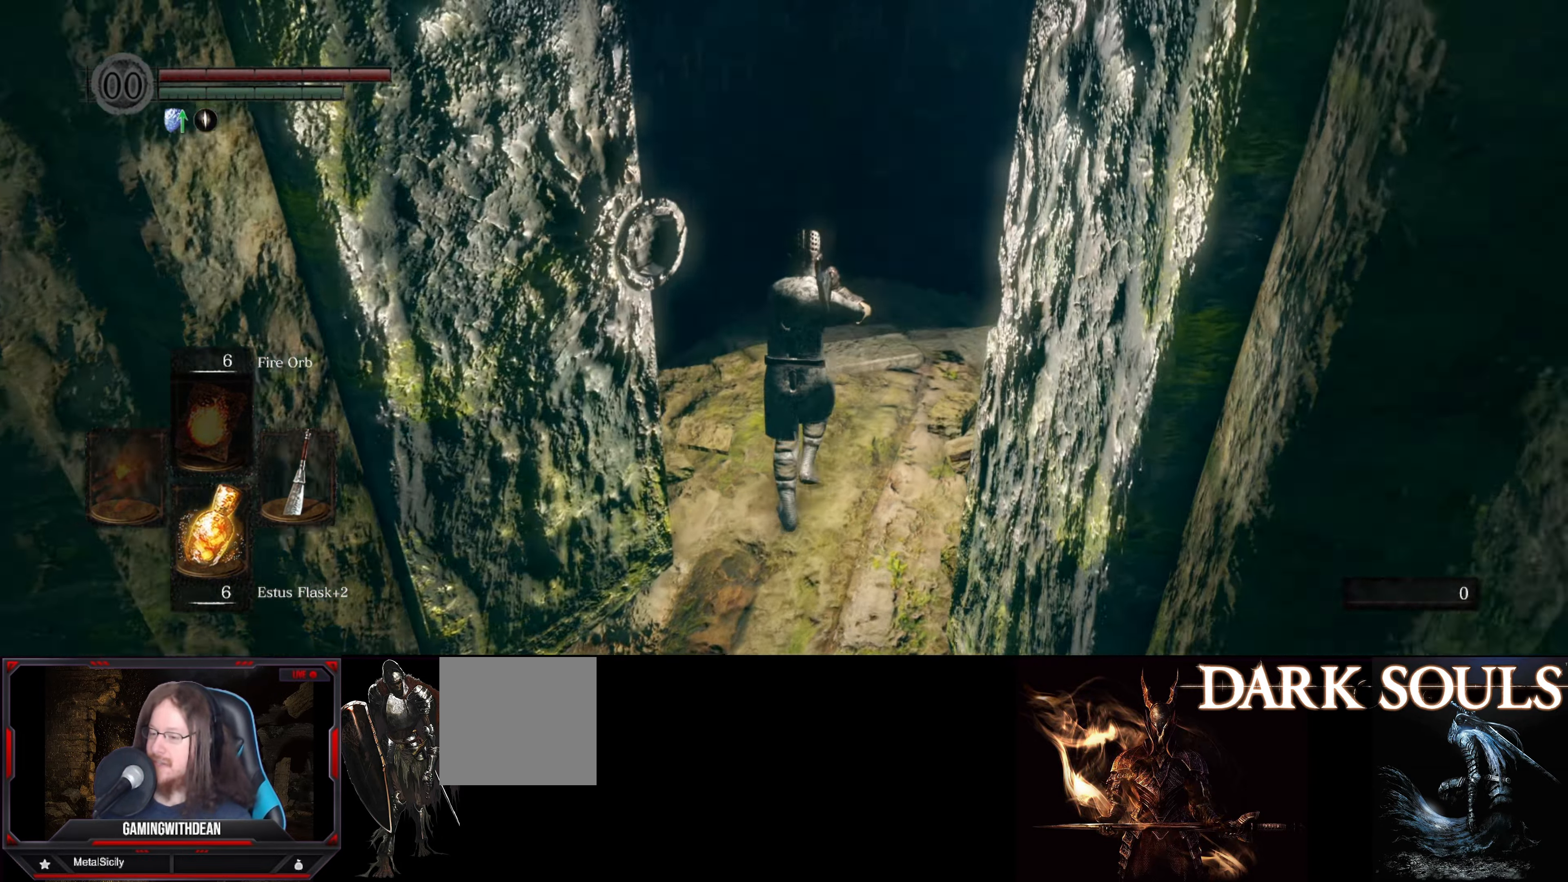
{"buttons": [], "left_stick": "center", "right_stick": "center", "events": [[317, "left_stick", "center"]]}
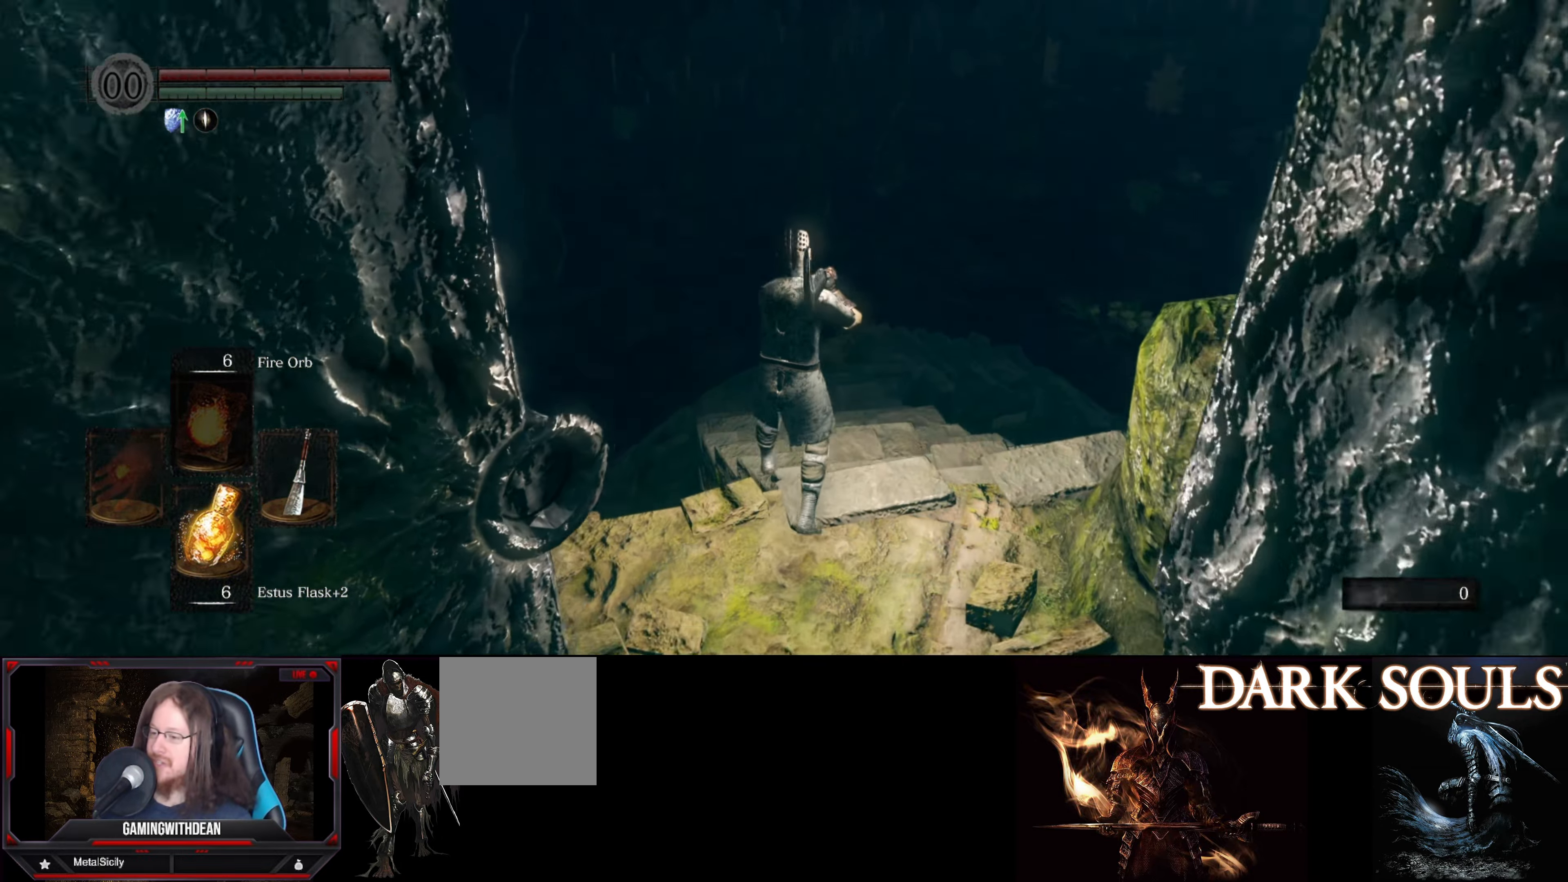
{"buttons": [], "left_stick": "up", "right_stick": "center", "events": [[67, "left_stick", "up"], [100, "right_stick", "left"], [267, "right_stick", "center"]]}
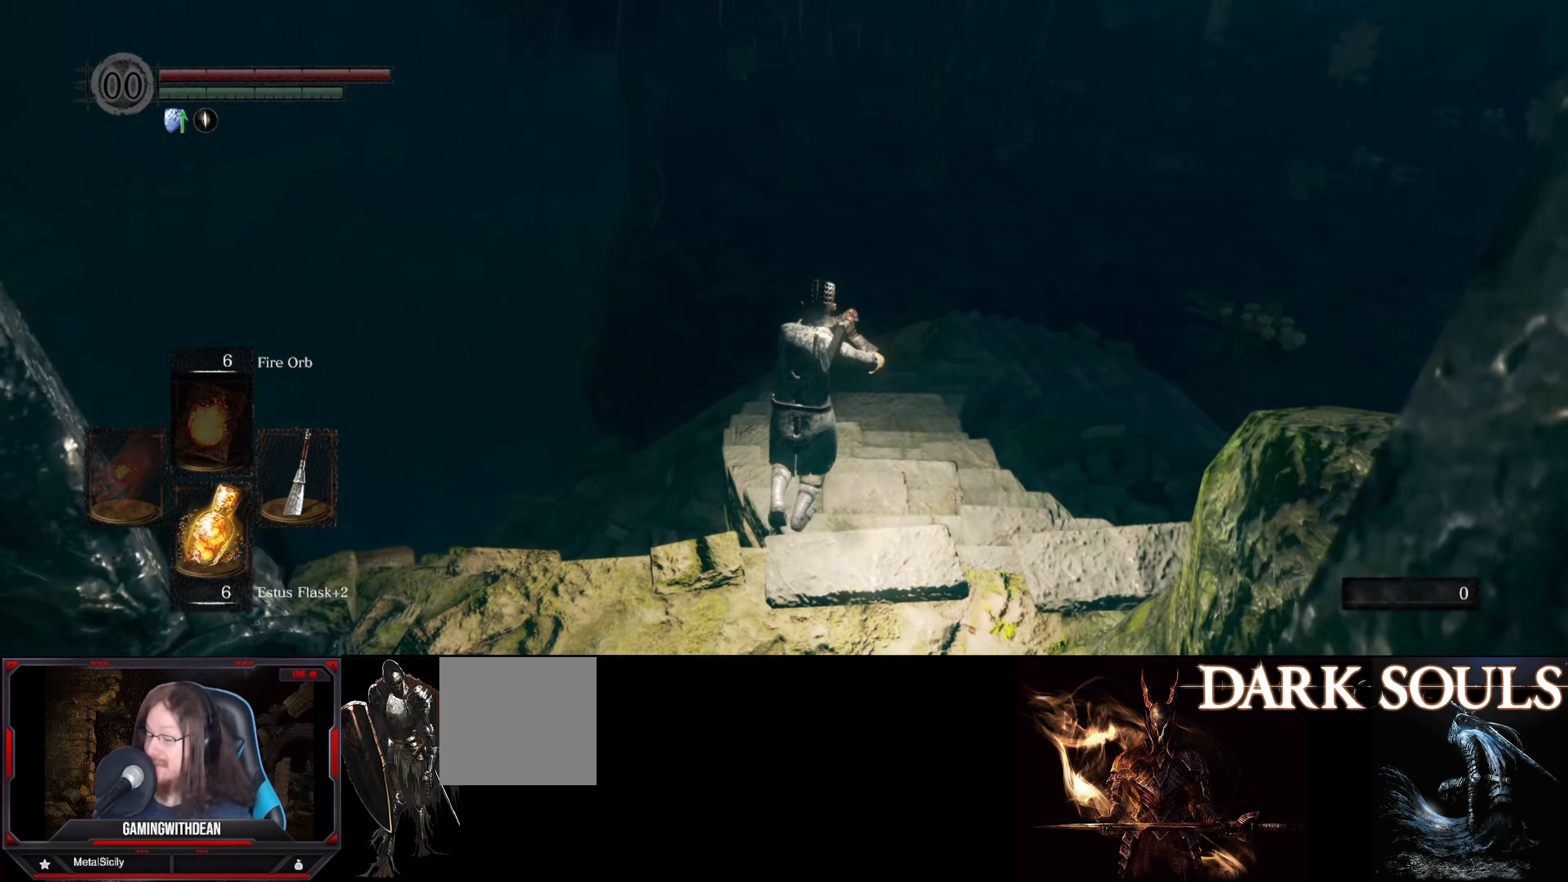
{"buttons": [], "left_stick": "up", "right_stick": "center", "events": []}
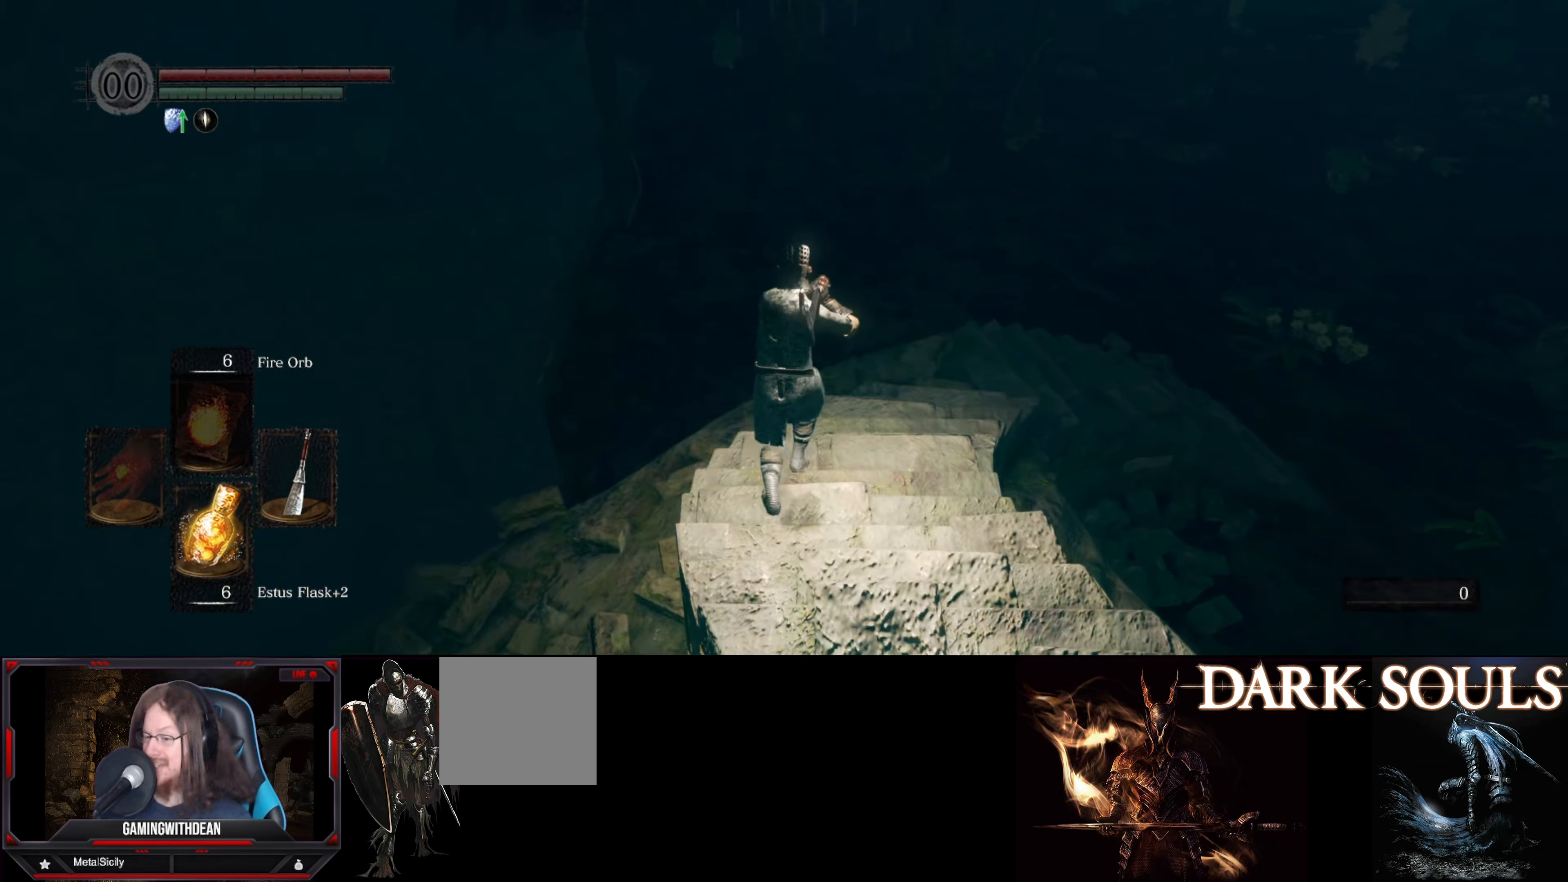
{"buttons": [], "left_stick": "up", "right_stick": "center", "events": [[100, "right_stick", "right"], [216, "right_stick", "up-right"], [333, "right_stick", "center"]]}
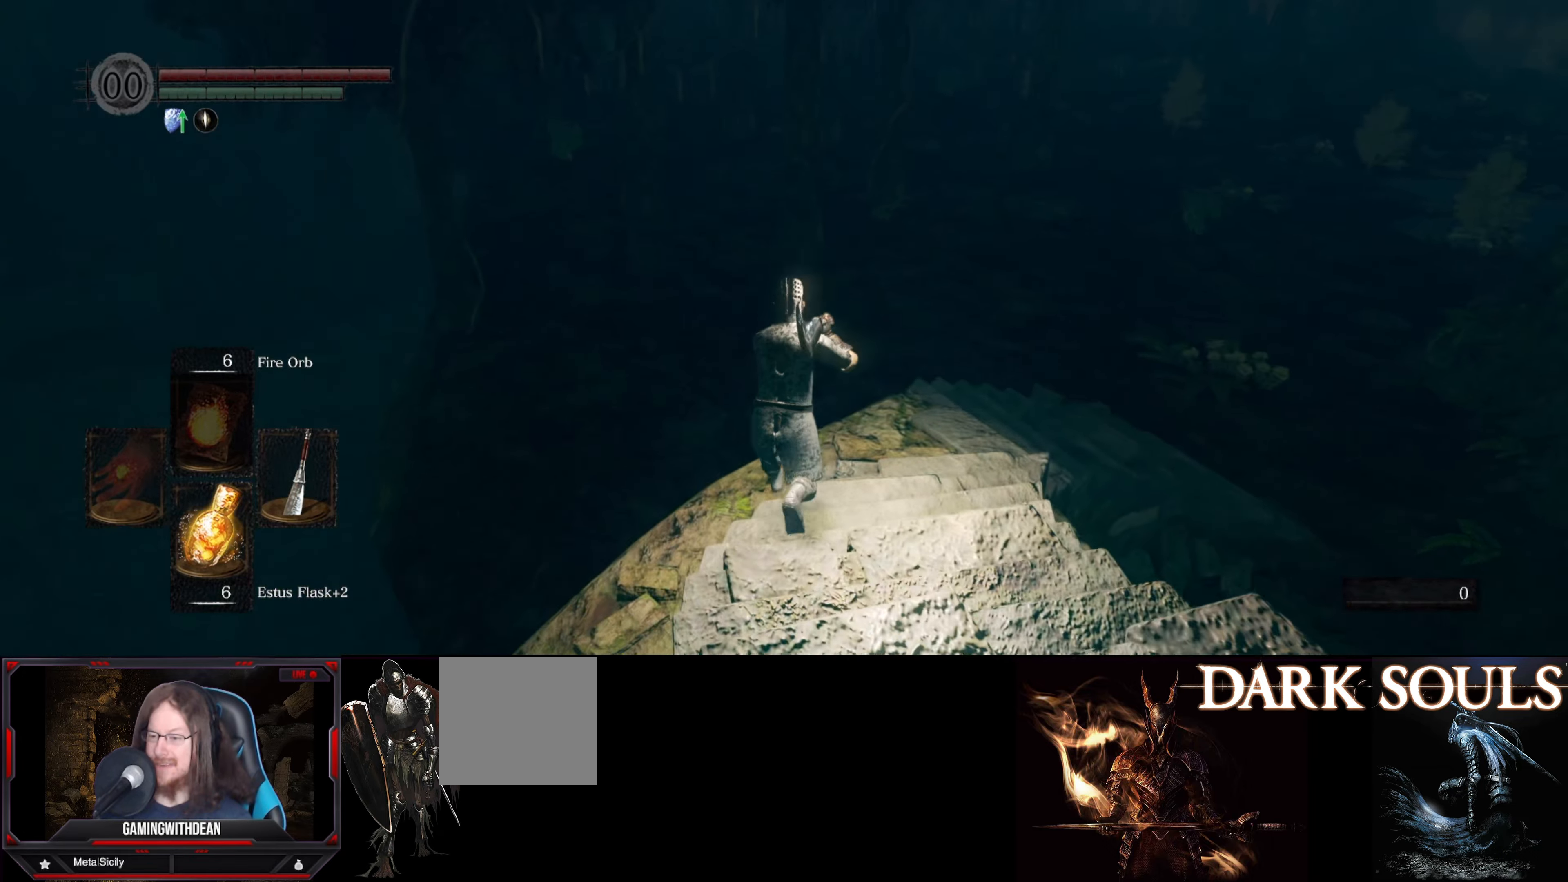
{"buttons": [], "left_stick": "up", "right_stick": "right", "events": [[50, "right_stick", "up-right"], [166, "right_stick", "center"], [400, "right_stick", "right"]]}
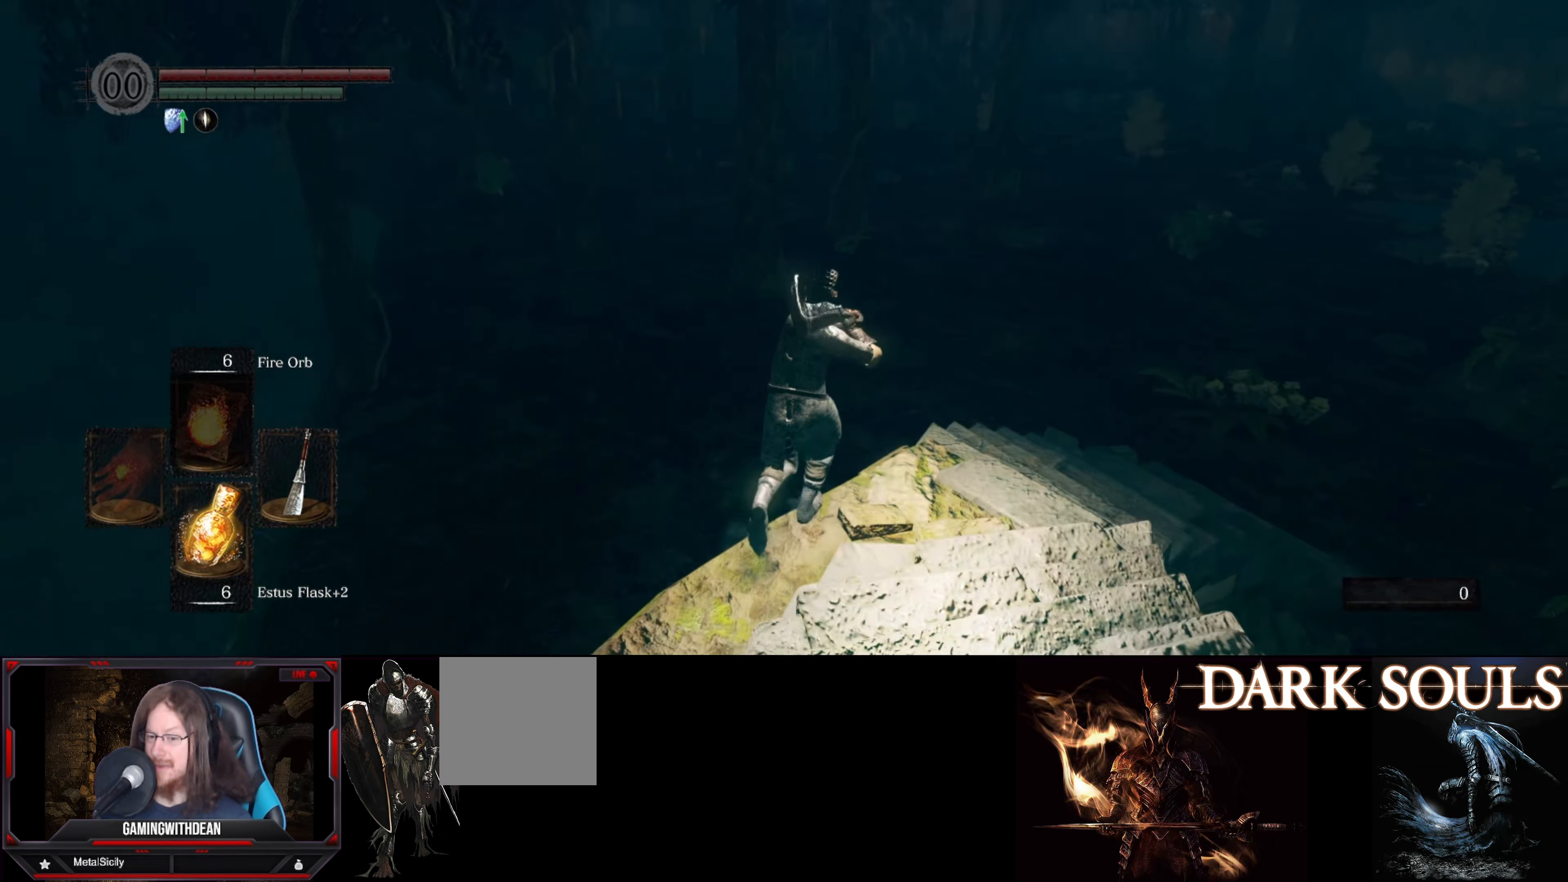
{"buttons": [], "left_stick": "up", "right_stick": "center", "events": [[83, "right_stick", "center"], [116, "left_stick", "up-left"], [450, "left_stick", "up"]]}
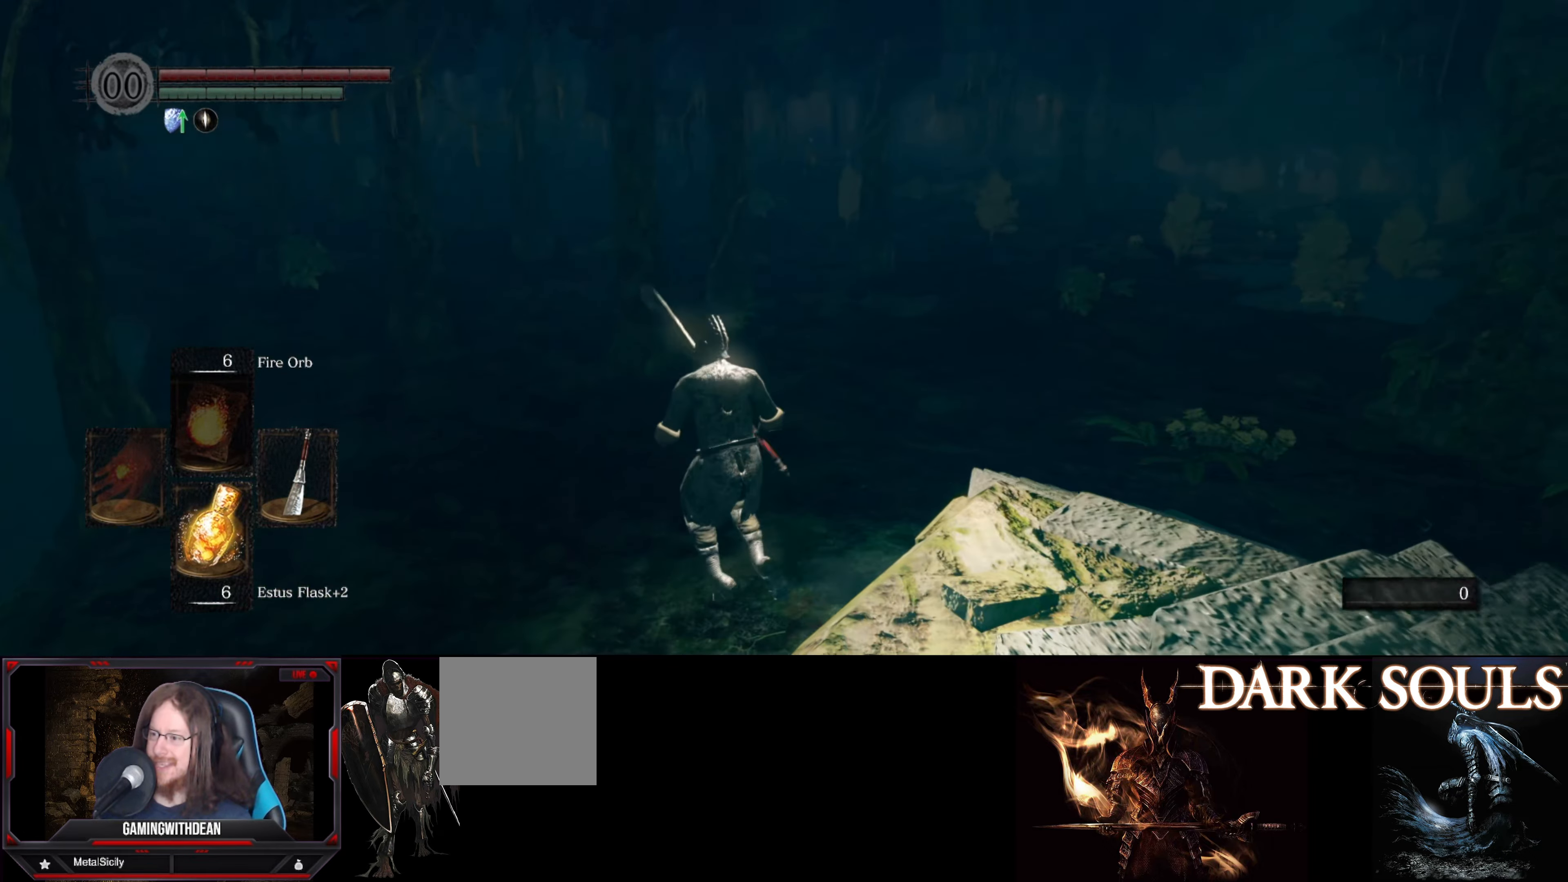
{"buttons": [], "left_stick": "up", "right_stick": "center", "events": []}
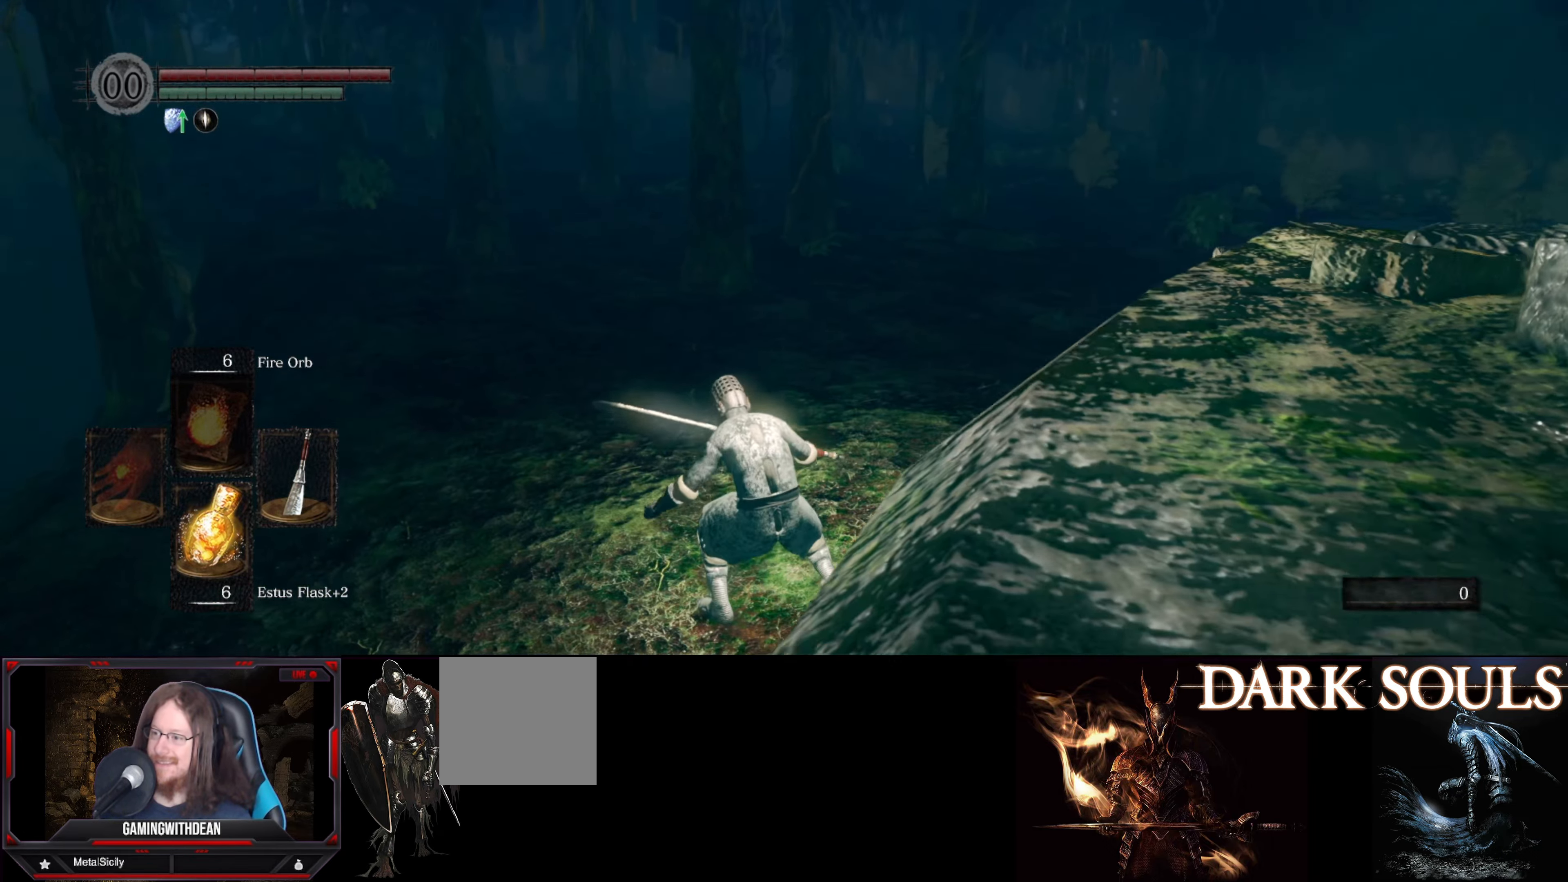
{"buttons": [], "left_stick": "up", "right_stick": "center", "events": []}
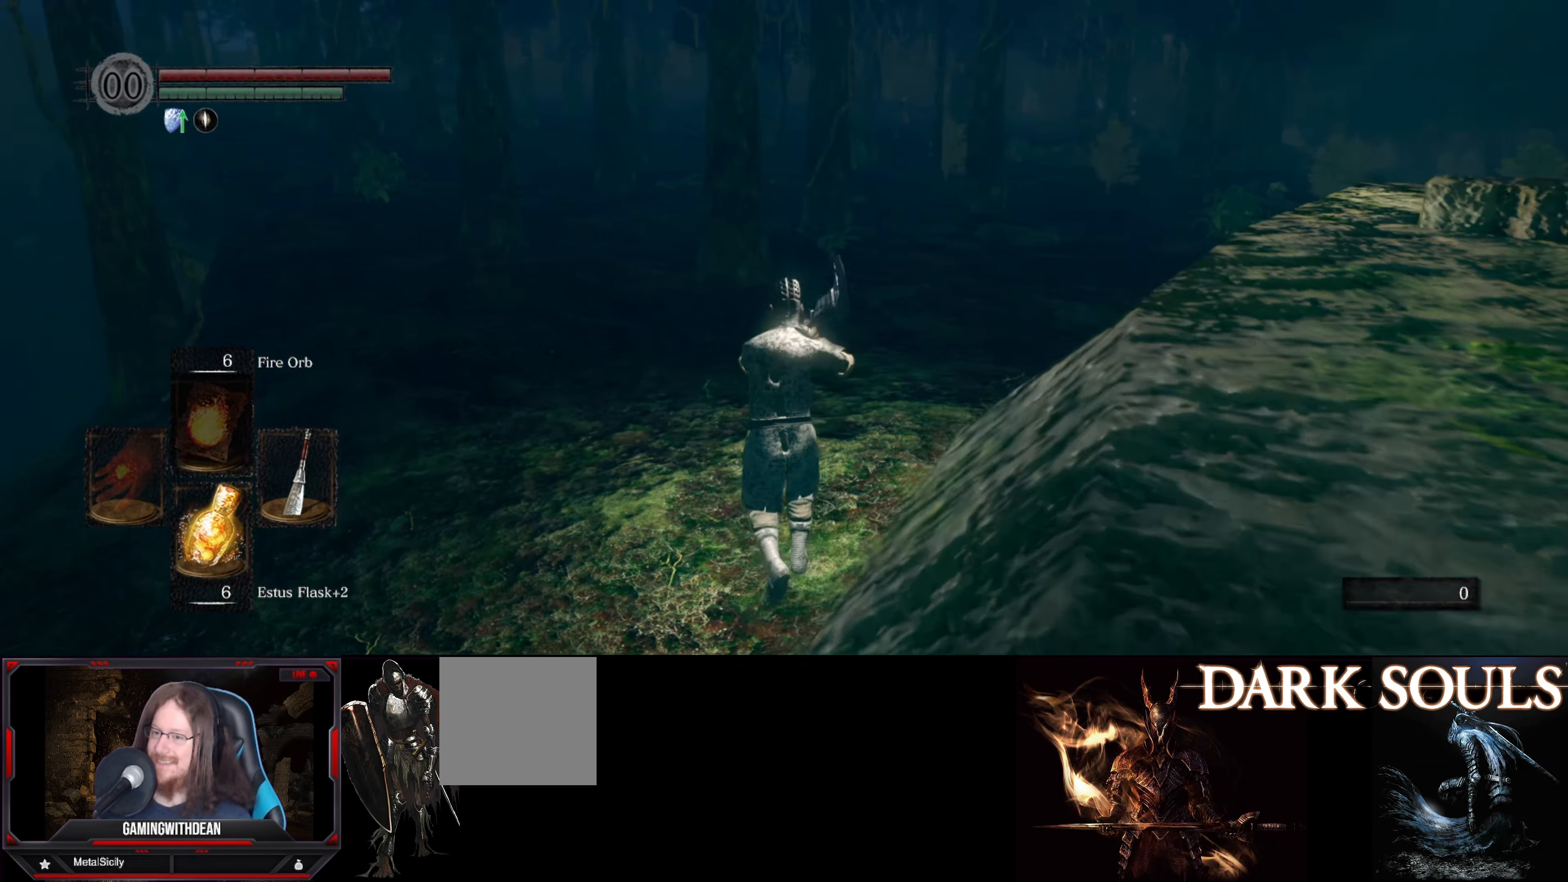
{"buttons": [], "left_stick": "up-left", "right_stick": "up", "events": [[450, "left_stick", "up-left"], [483, "right_stick", "up"]]}
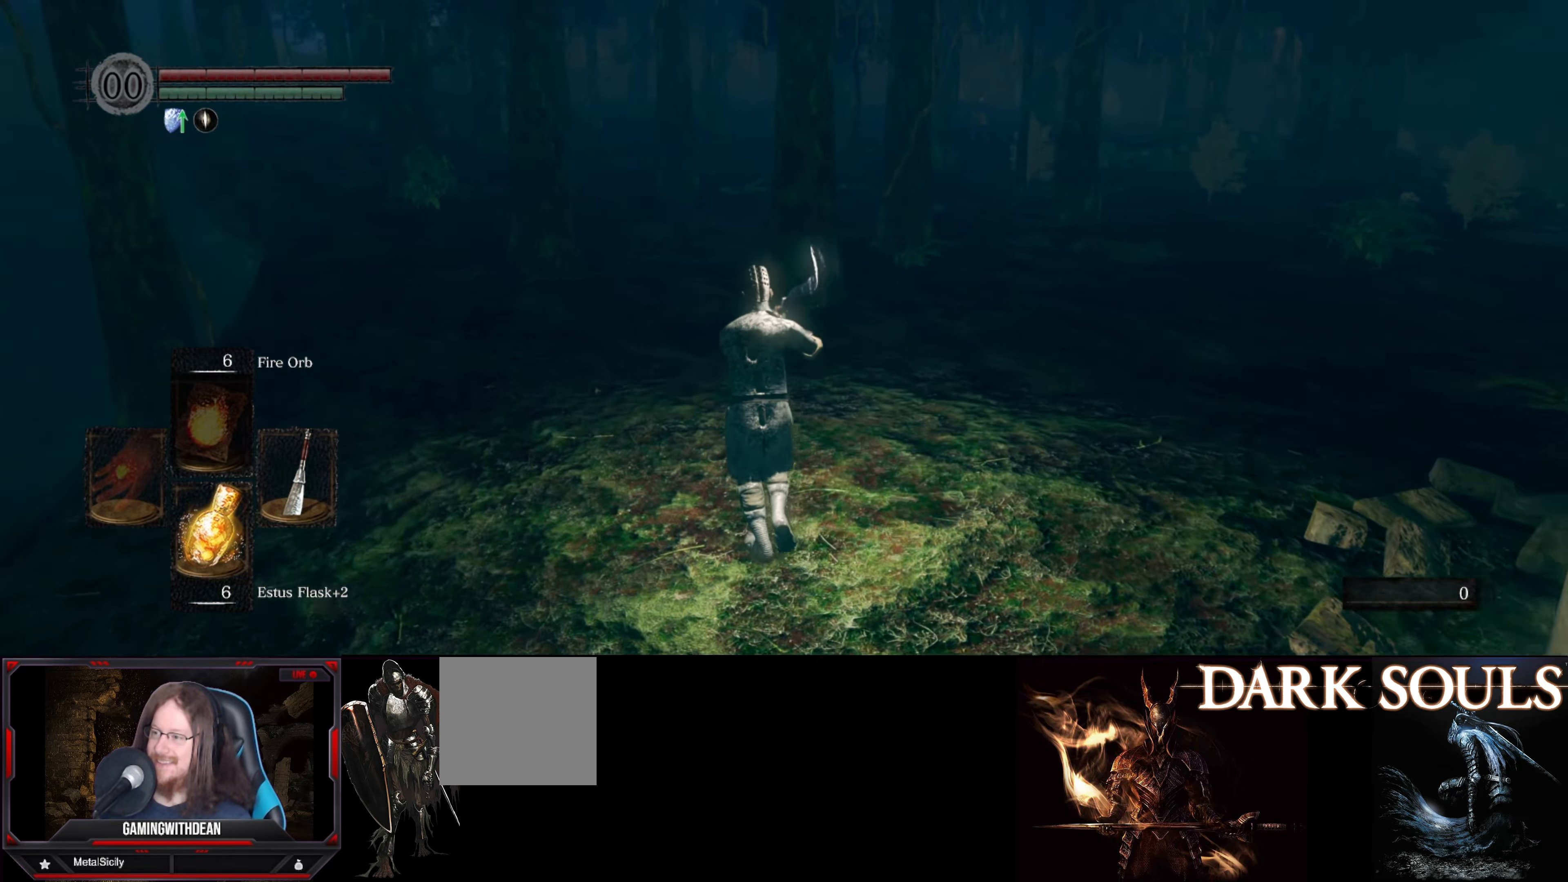
{"buttons": [], "left_stick": "up-left", "right_stick": "center", "events": [[83, "right_stick", "center"], [350, "right_stick", "left"], [450, "right_stick", "center"]]}
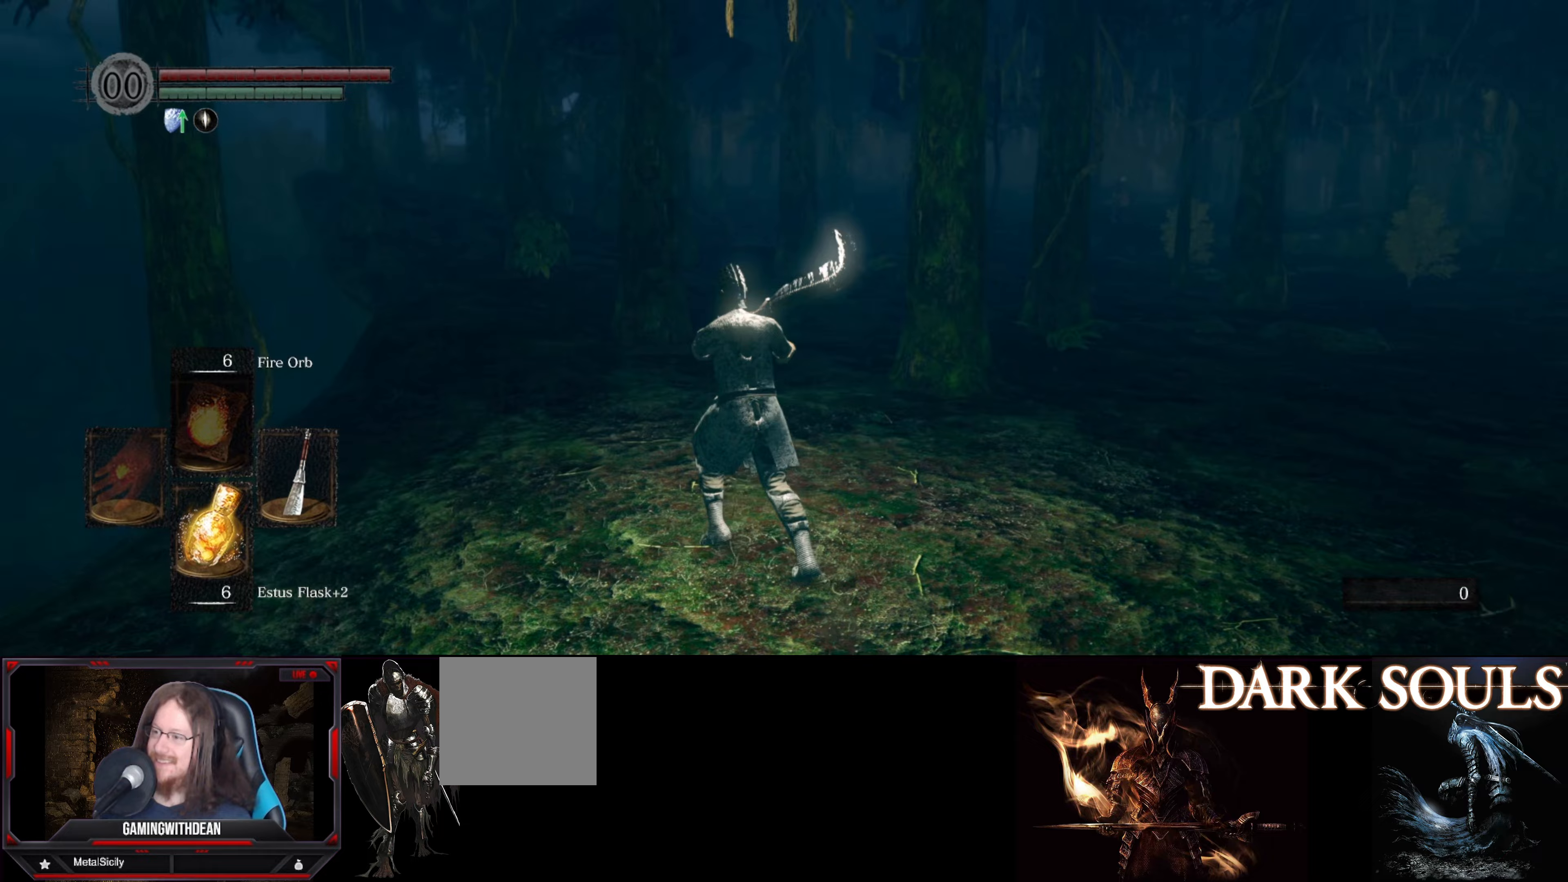
{"buttons": [], "left_stick": "up-left", "right_stick": "center", "events": []}
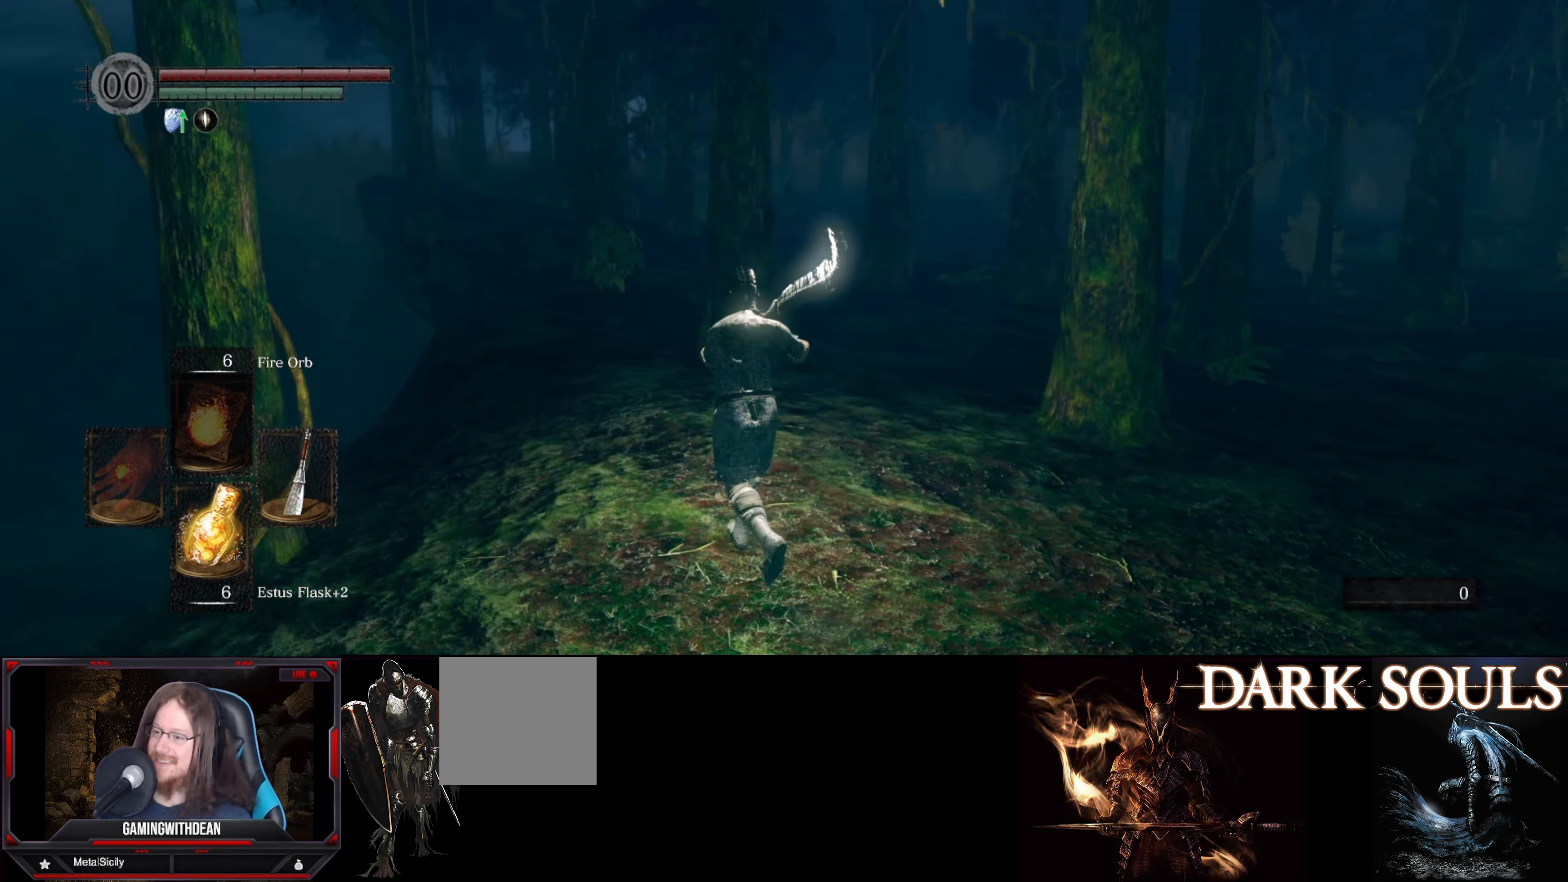
{"buttons": [], "left_stick": "up-left", "right_stick": "center", "events": []}
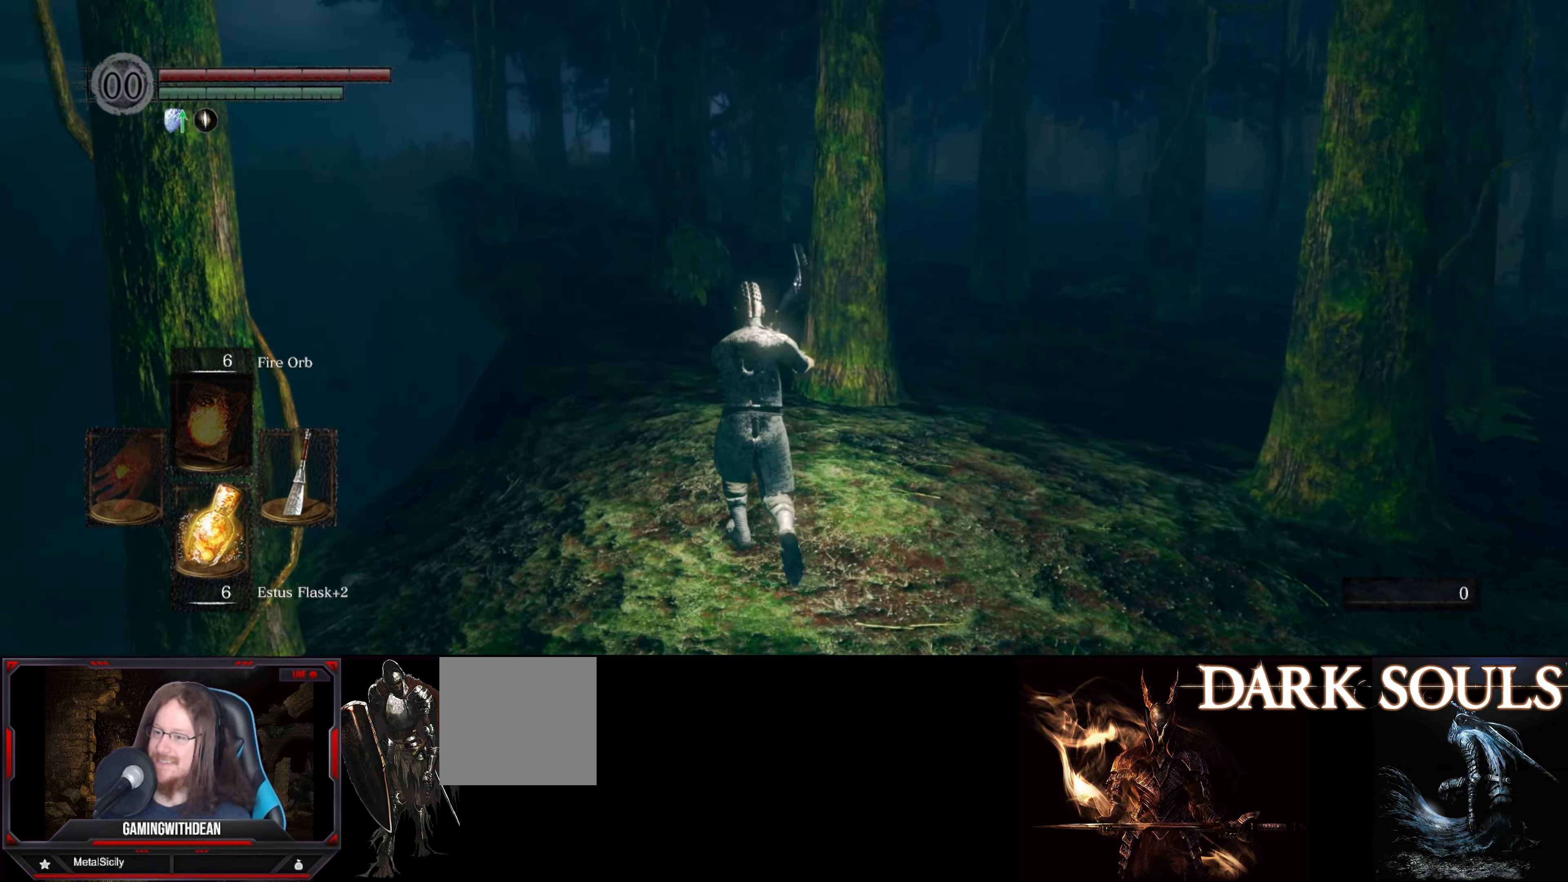
{"buttons": [], "left_stick": "up-left", "right_stick": "right", "events": [[100, "right_stick", "right"]]}
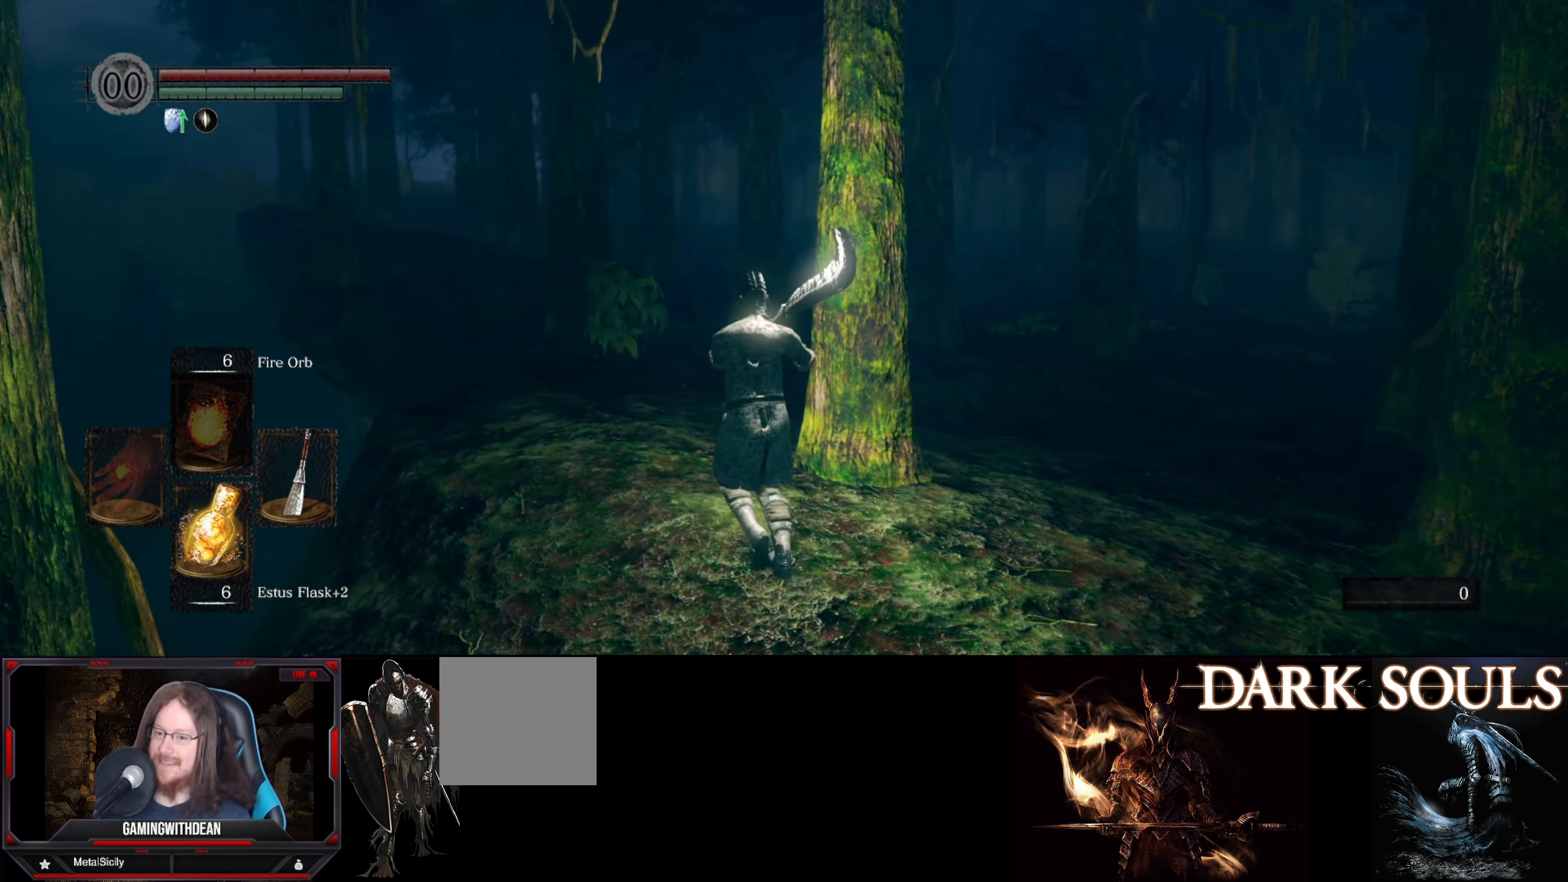
{"buttons": [], "left_stick": "up-left", "right_stick": "right", "events": []}
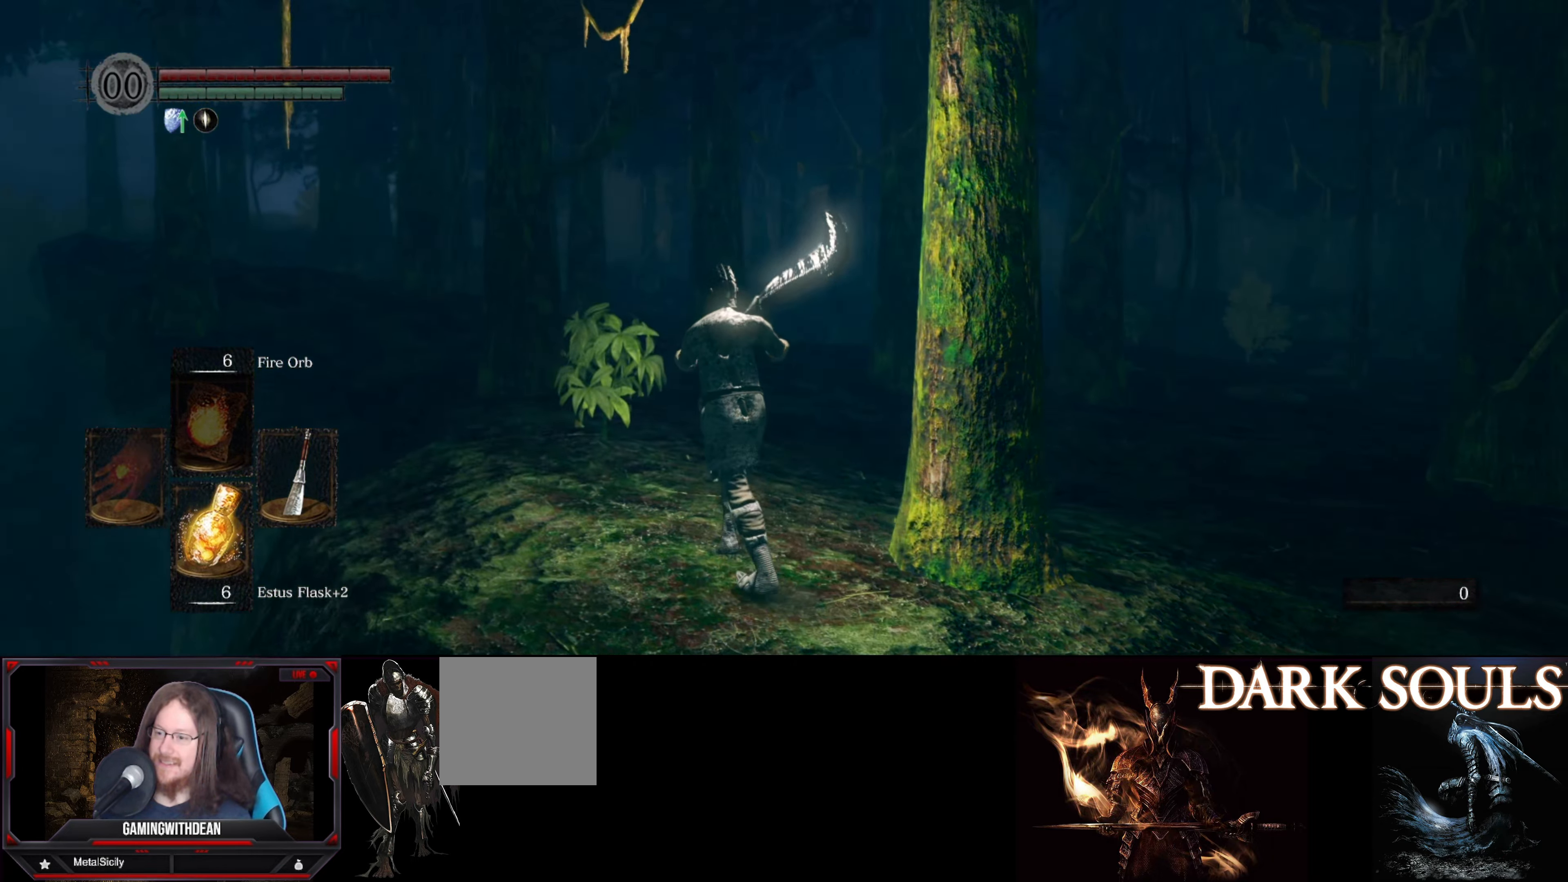
{"buttons": [], "left_stick": "up-left", "right_stick": "right", "events": []}
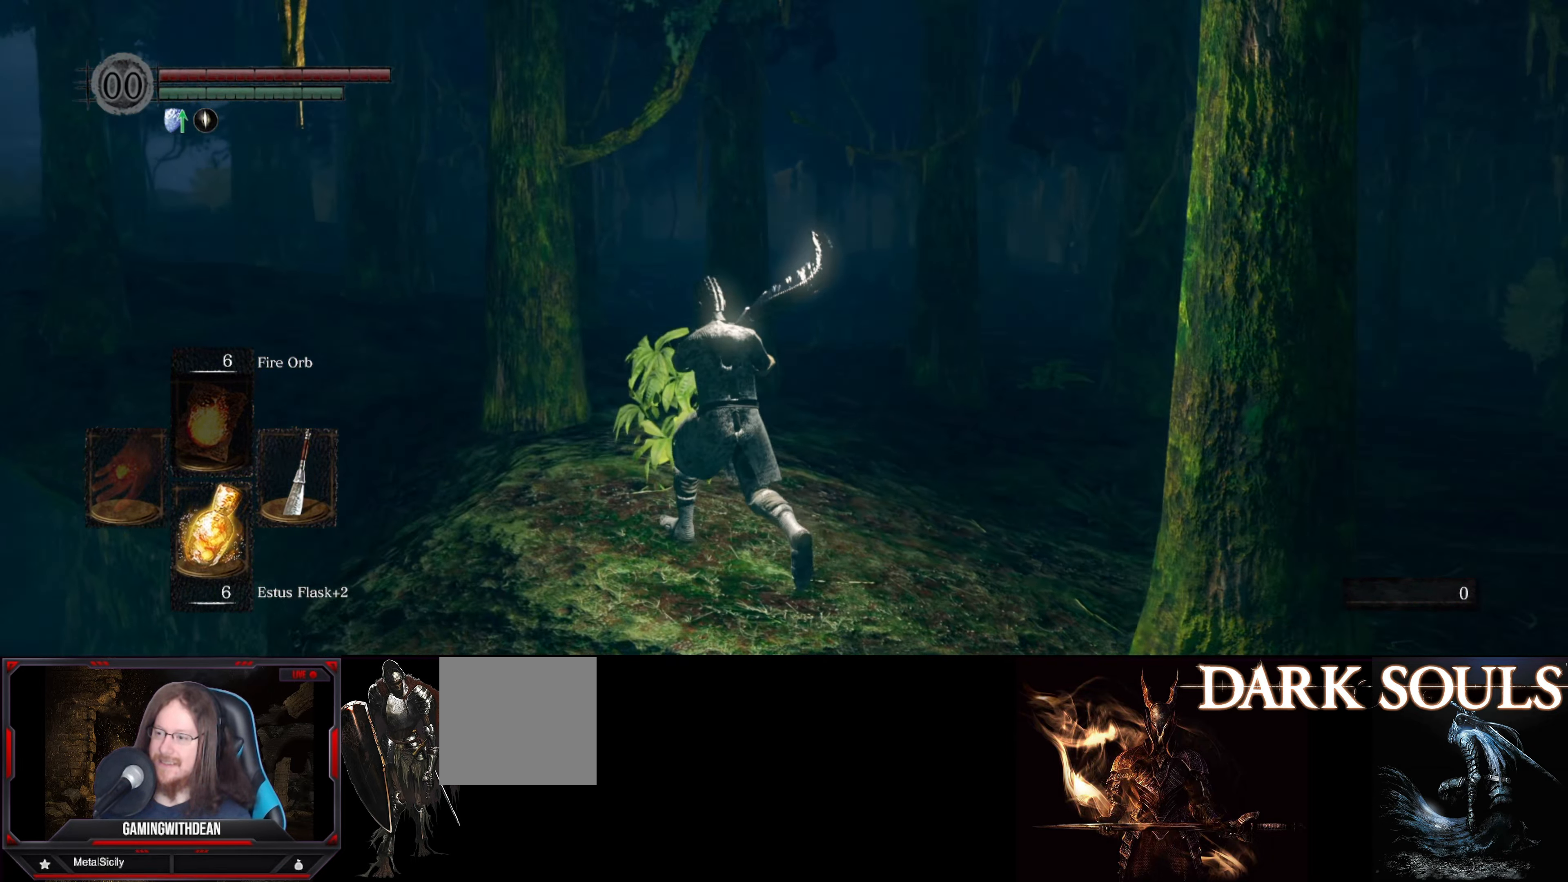
{"buttons": [], "left_stick": "up-left", "right_stick": "right", "events": []}
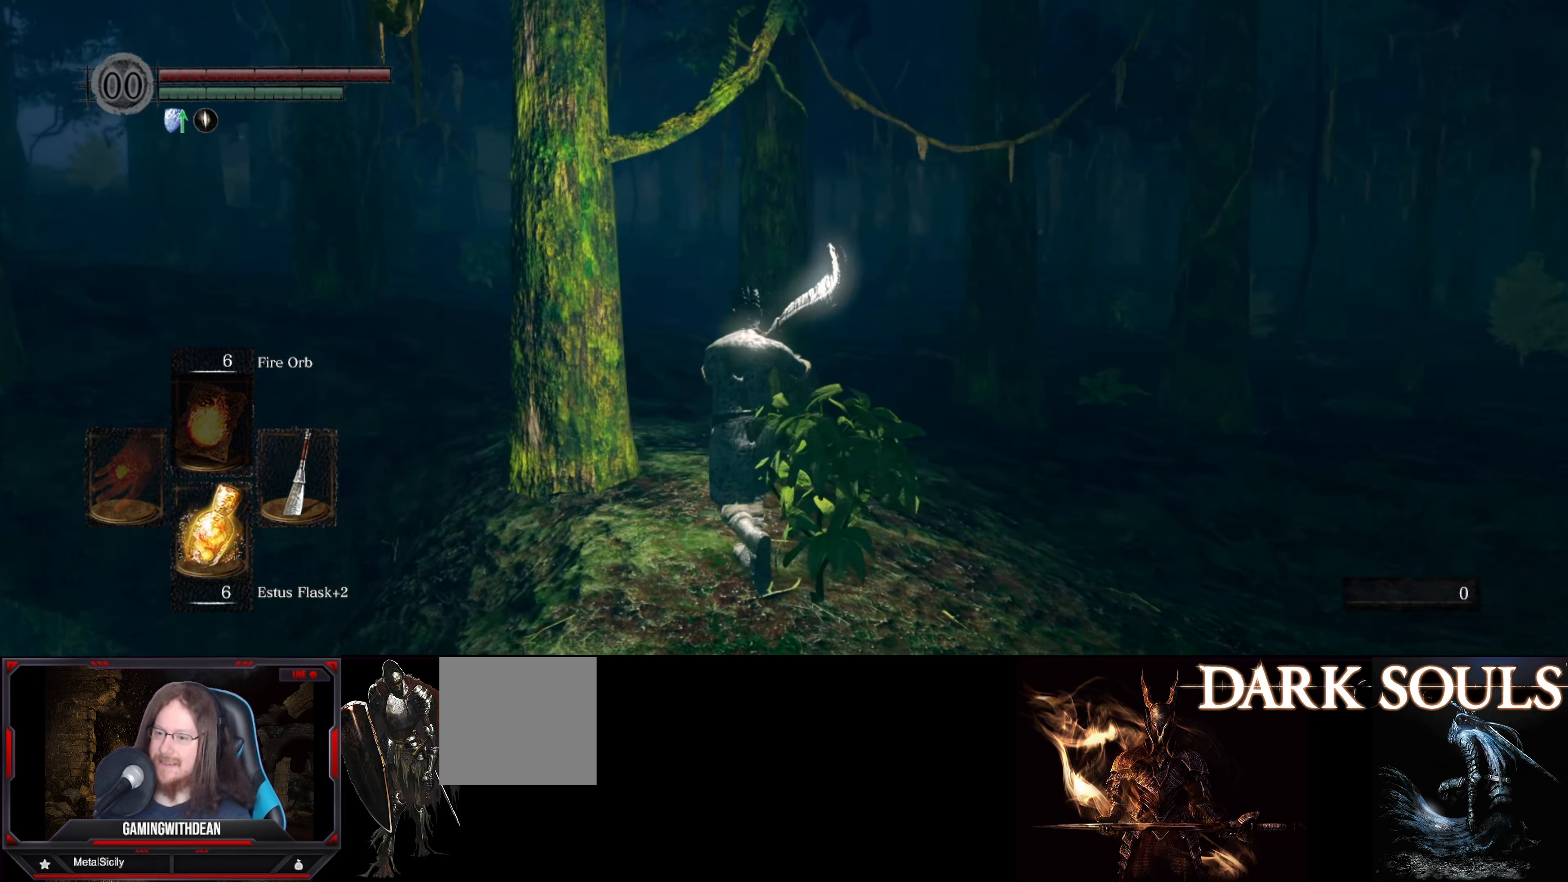
{"buttons": [], "left_stick": "up", "right_stick": "left", "events": [[200, "right_stick", "center"], [417, "left_stick", "up"], [417, "right_stick", "left"]]}
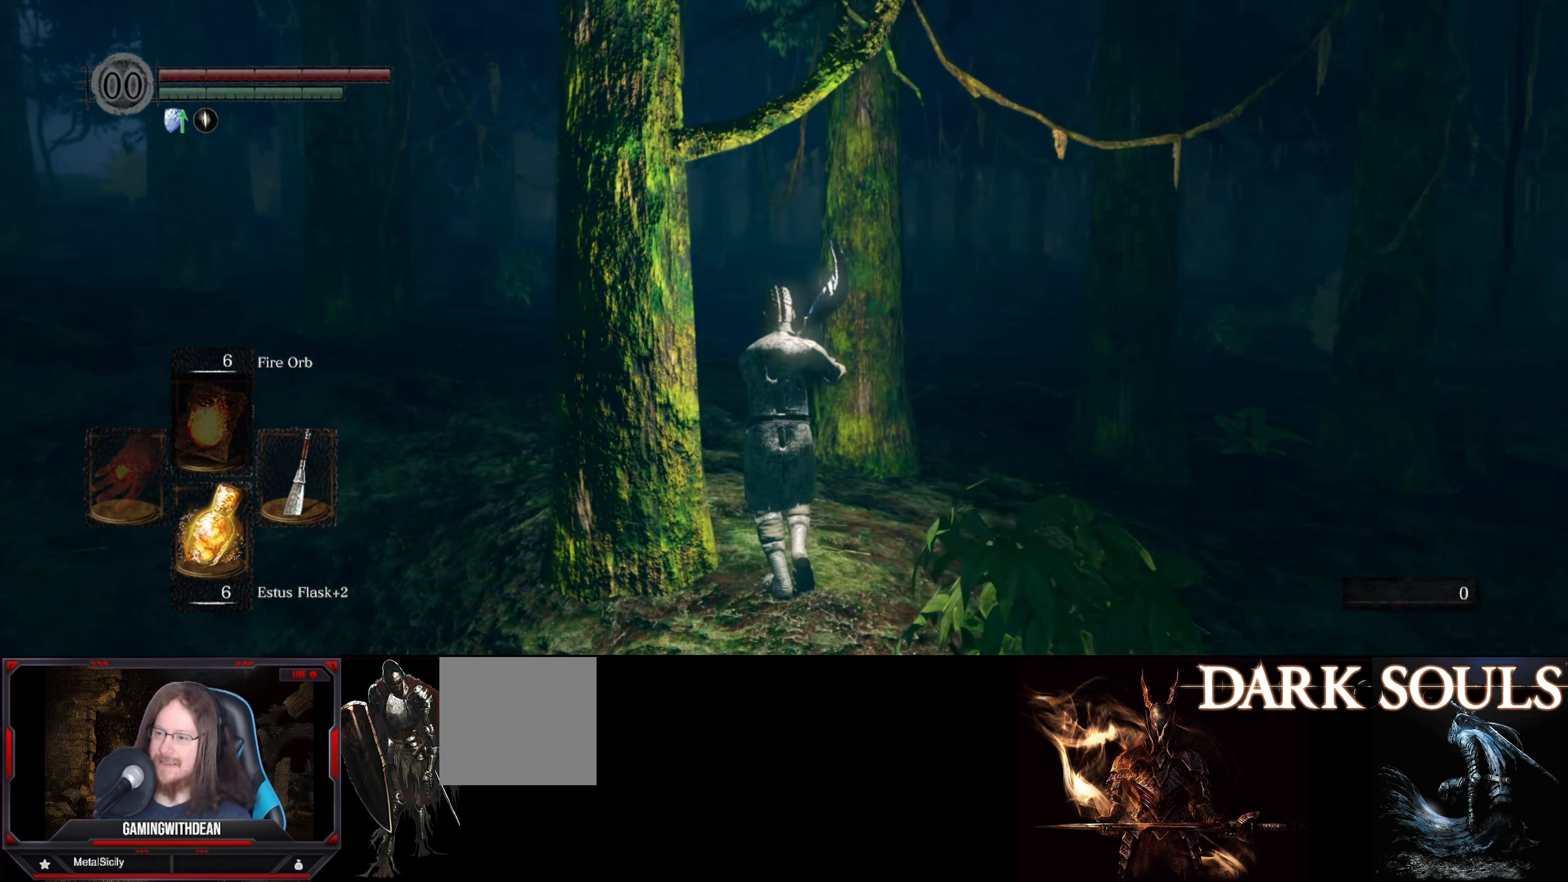
{"buttons": [], "left_stick": "up", "right_stick": "center", "events": [[333, "right_stick", "center"]]}
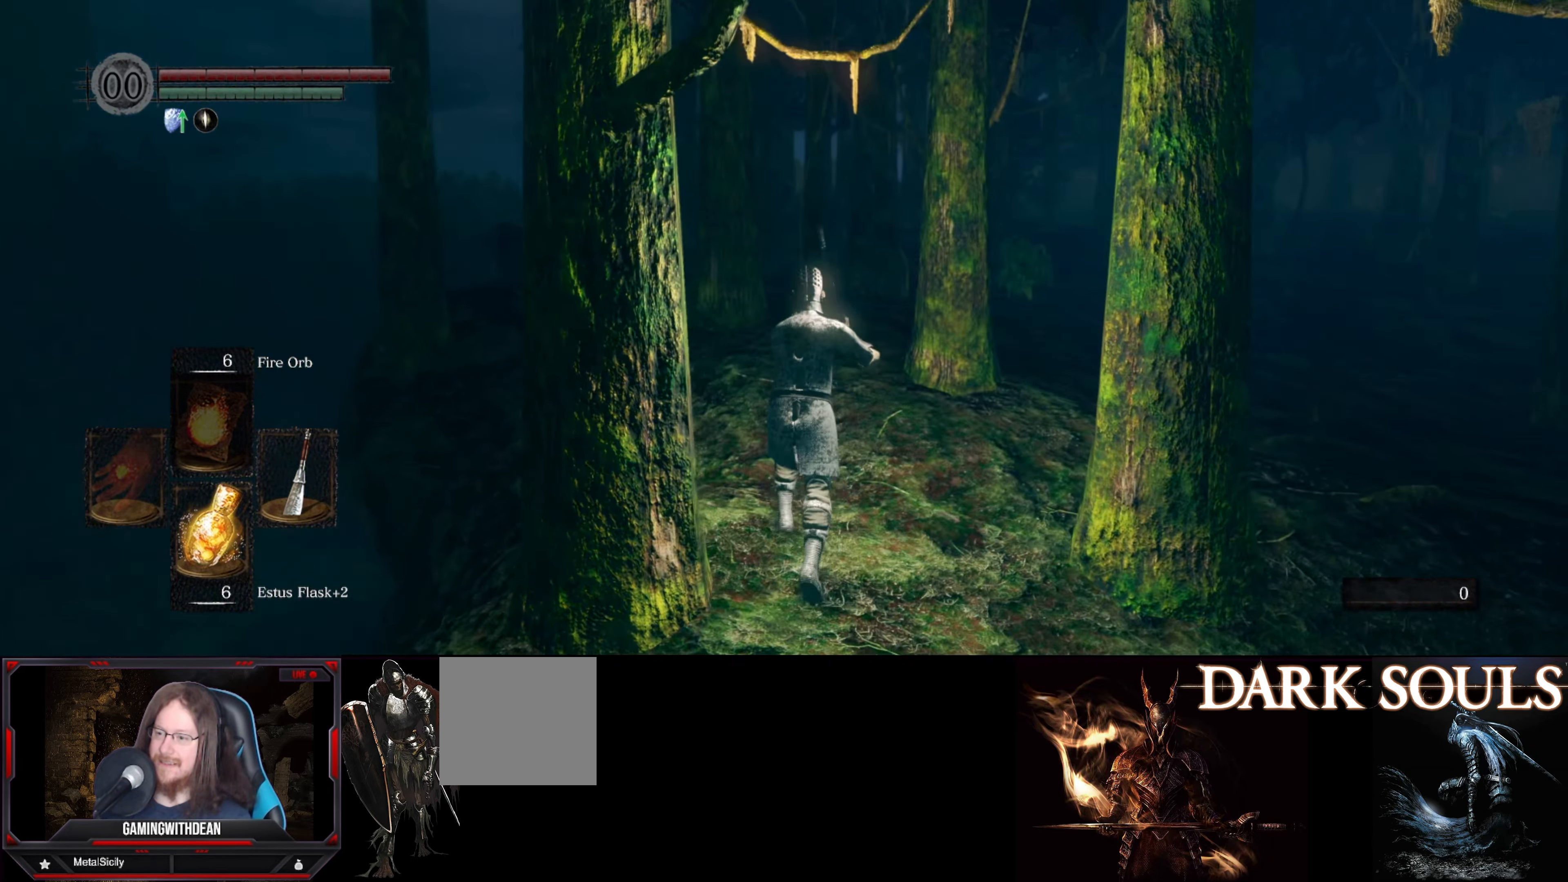
{"buttons": [], "left_stick": "up", "right_stick": "center", "events": [[67, "right_stick", "left"], [267, "right_stick", "center"]]}
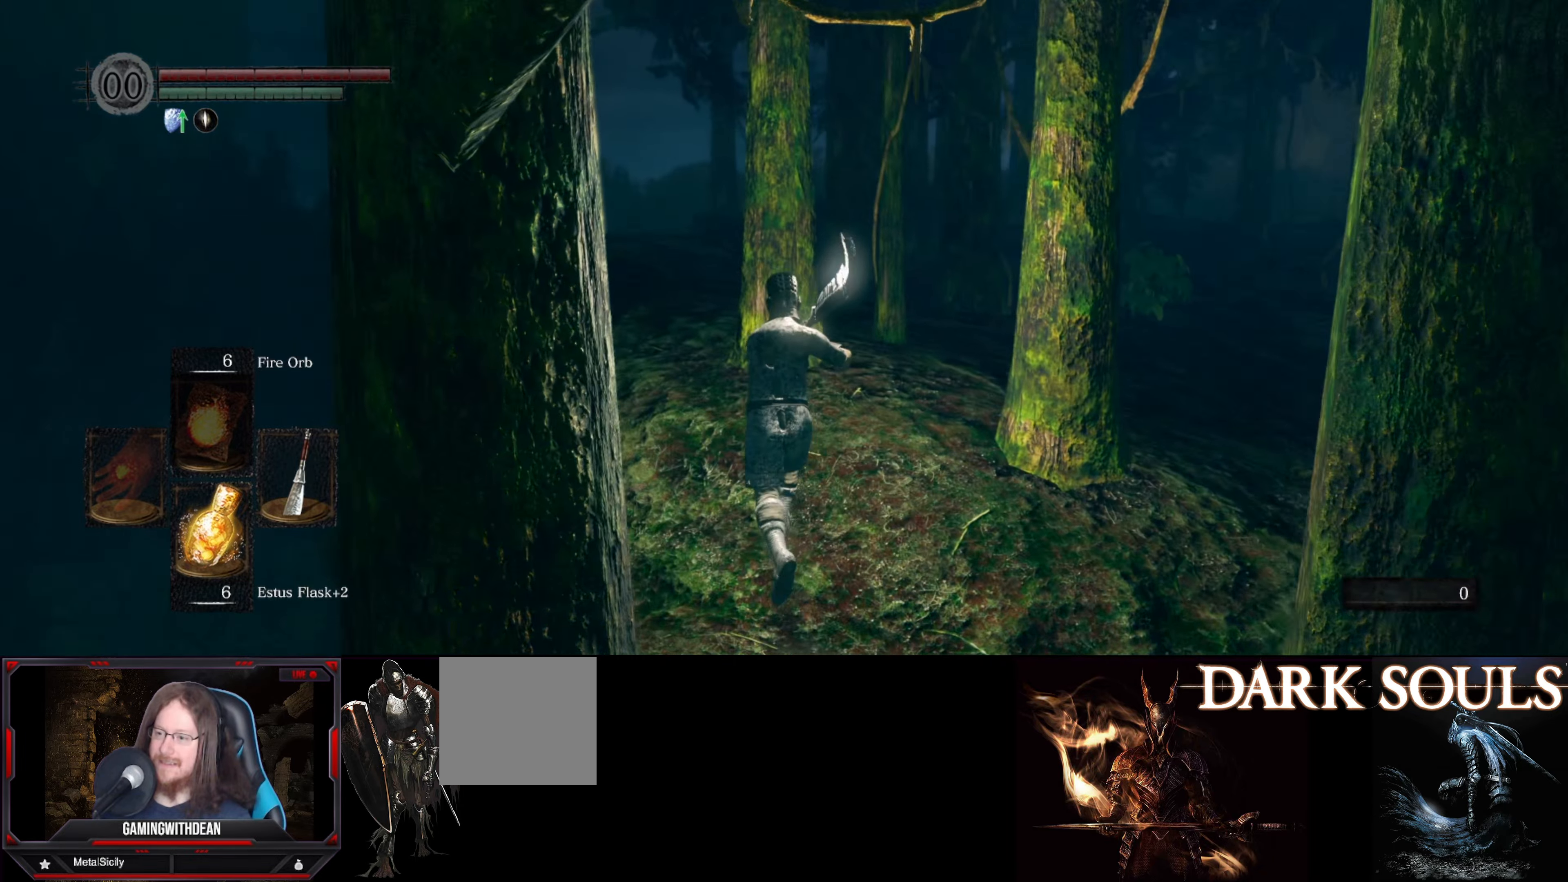
{"buttons": [], "left_stick": "up-left", "right_stick": "right", "events": [[34, "right_stick", "right"], [50, "left_stick", "up-left"]]}
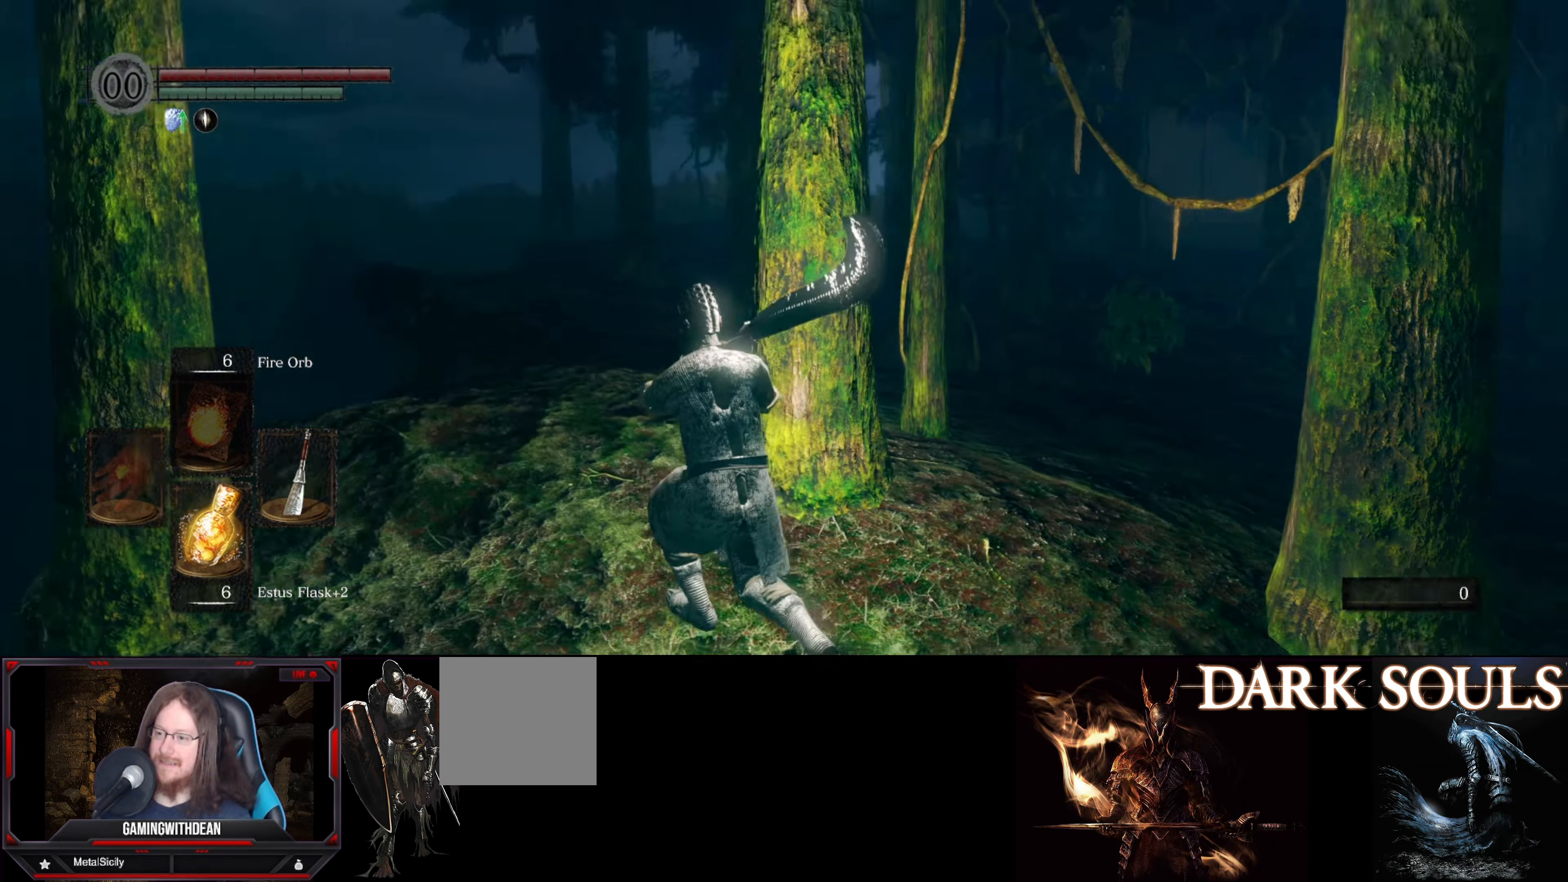
{"buttons": [], "left_stick": "up-left", "right_stick": "right", "events": []}